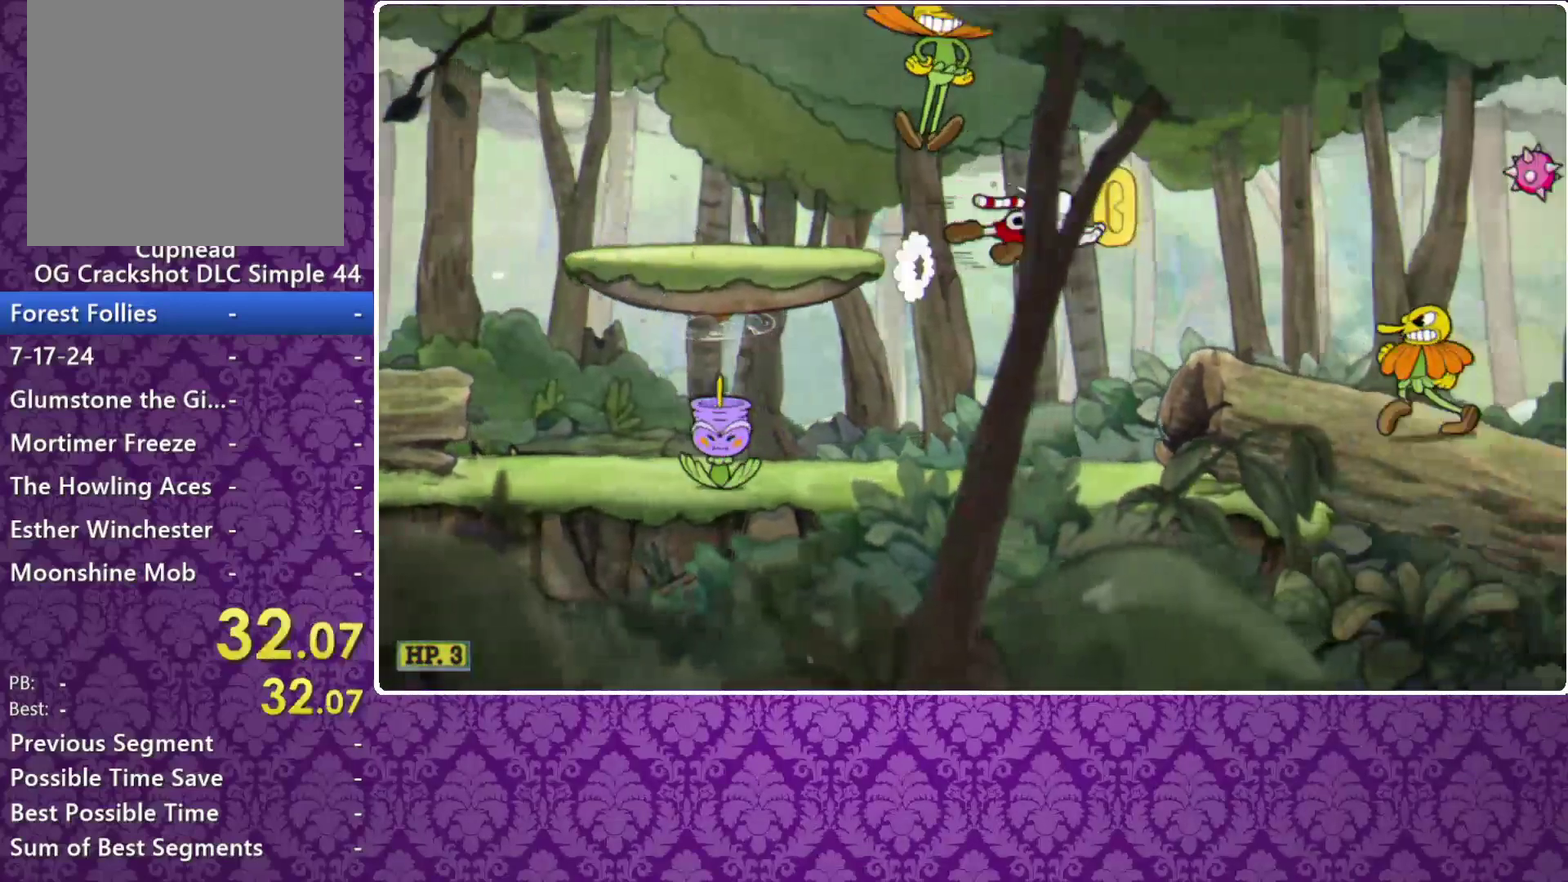
Gameplay with a controller (Xbox layout); each line is a JSON object with the inputs held at the frame after it. "events" lists button and stick changes between this image and that frame as [ms after this image, input, new state], when the widget could be followed in between. Not read: R3 right_stick.
{"buttons": ["A"], "left_stick": "center", "events": [[167, "Y", "up"], [233, "left_stick", "center"], [333, "left_stick", "down"], [400, "A", "down"], [500, "left_stick", "center"]]}
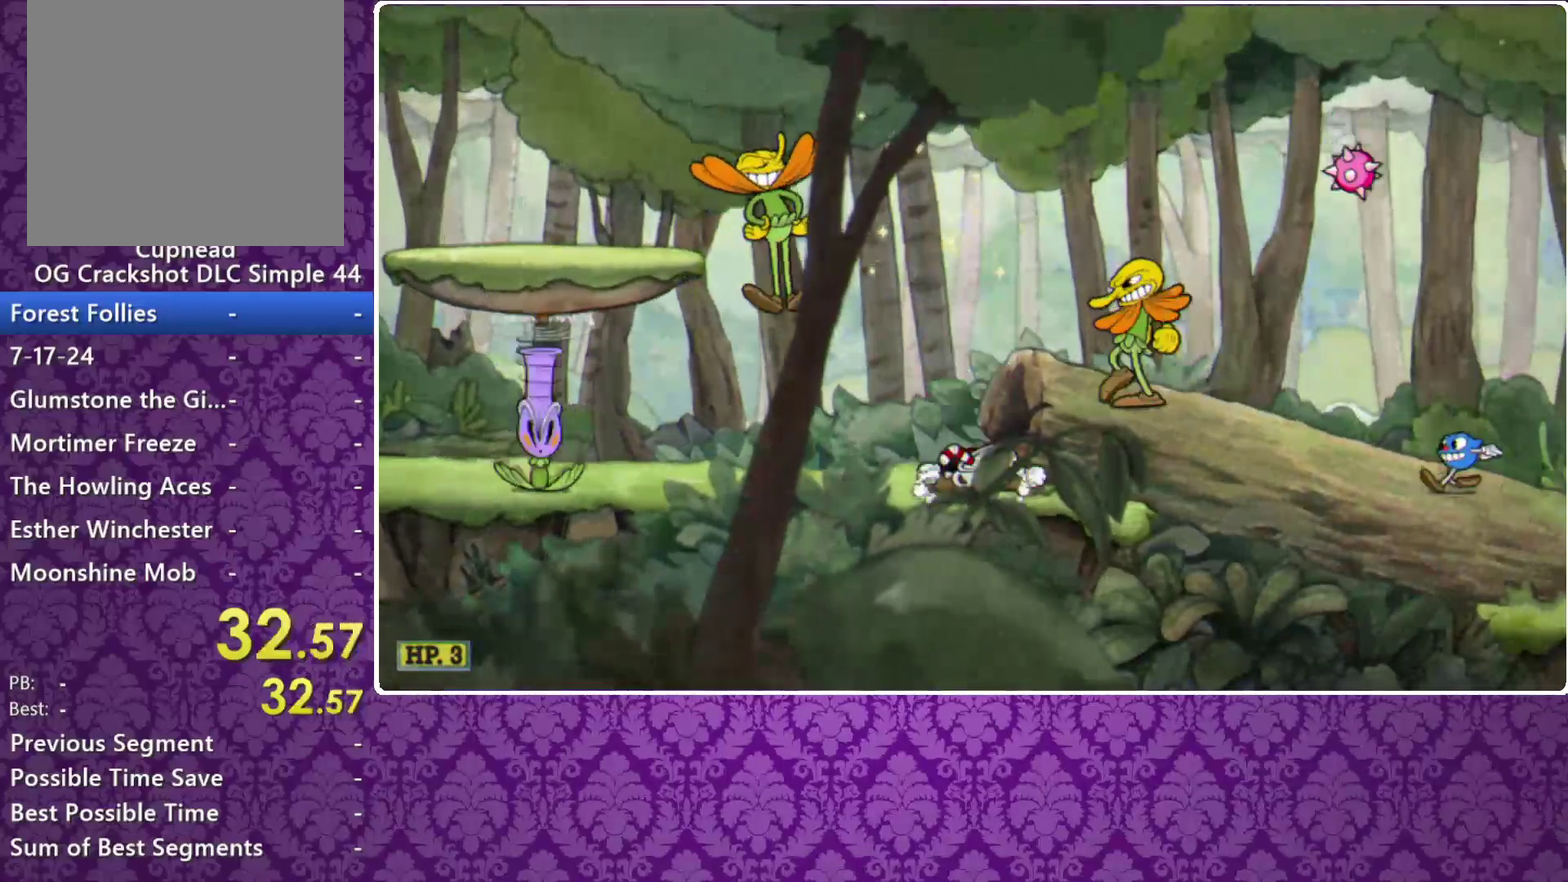
{"buttons": [], "left_stick": "right", "events": [[100, "A", "up"], [100, "left_stick", "right"]]}
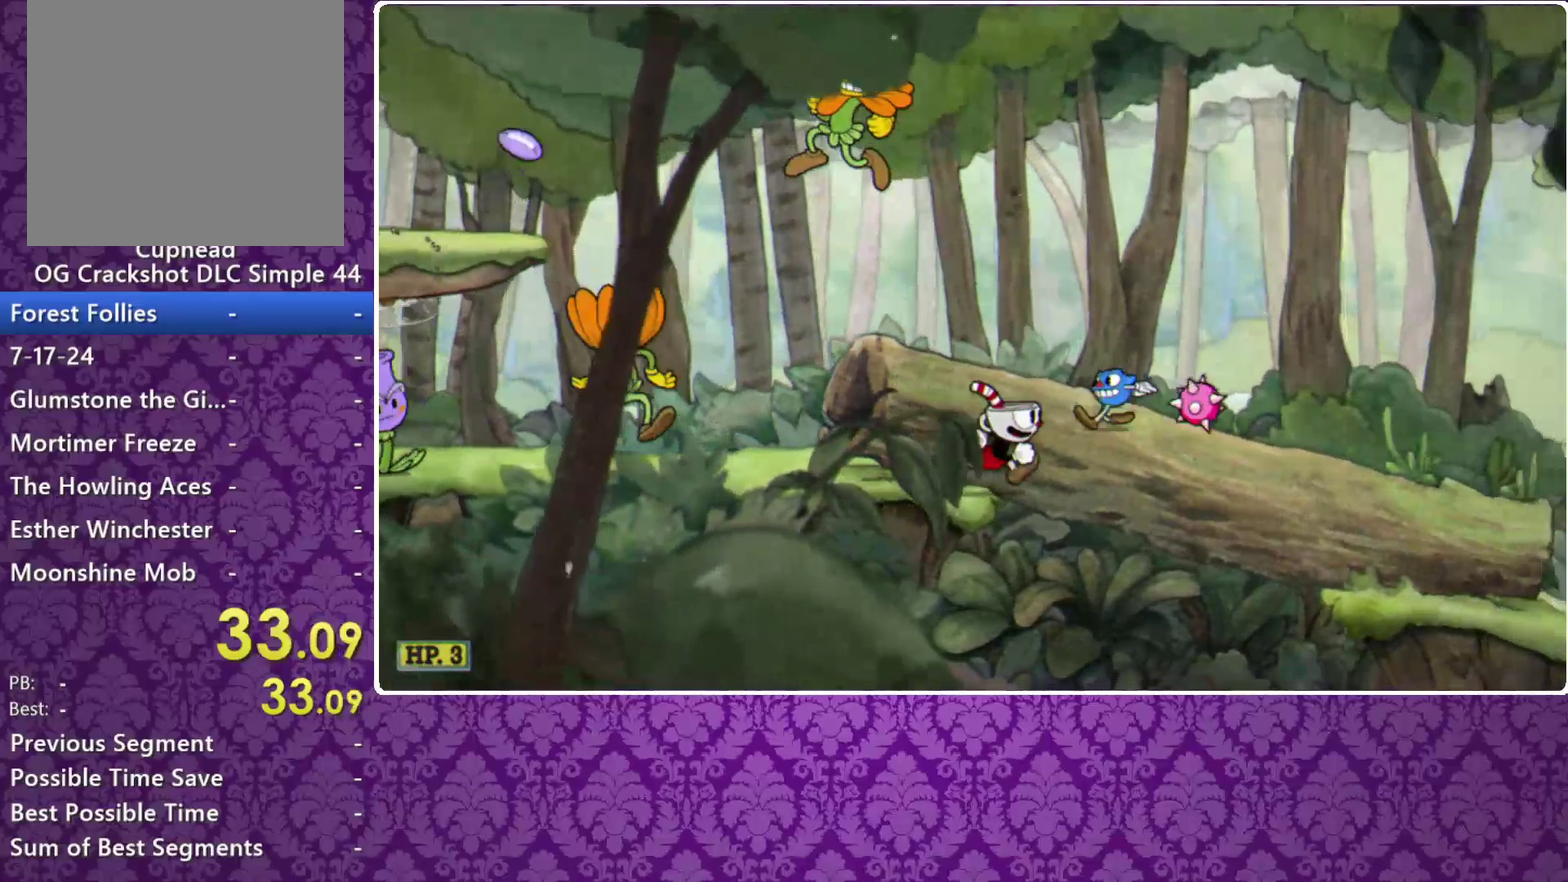
{"buttons": ["L3"], "left_stick": "right"}
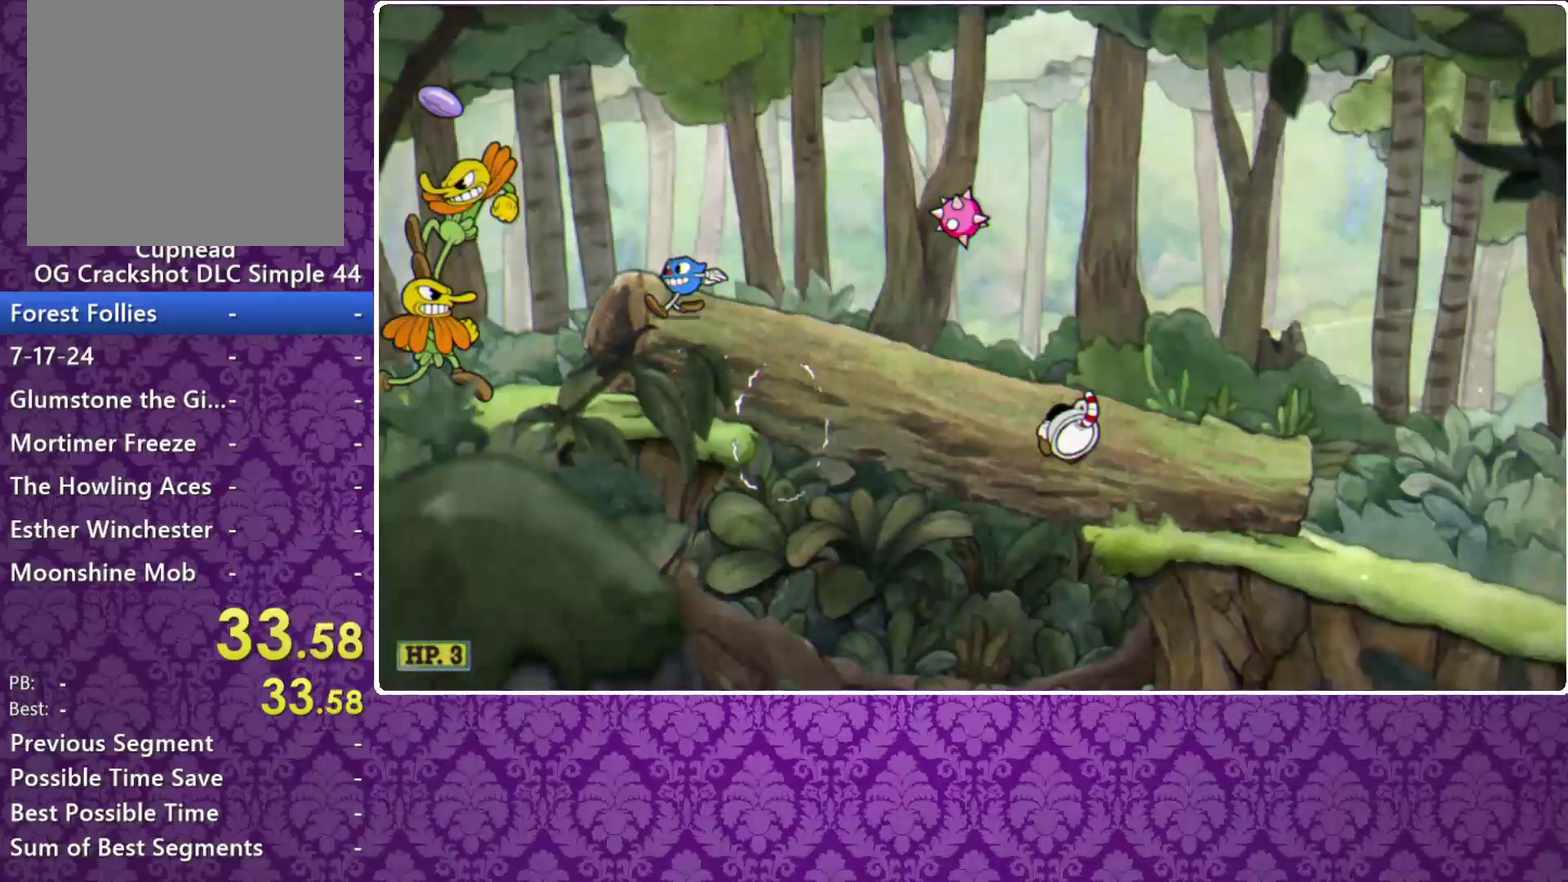
{"buttons": ["A"], "left_stick": "right"}
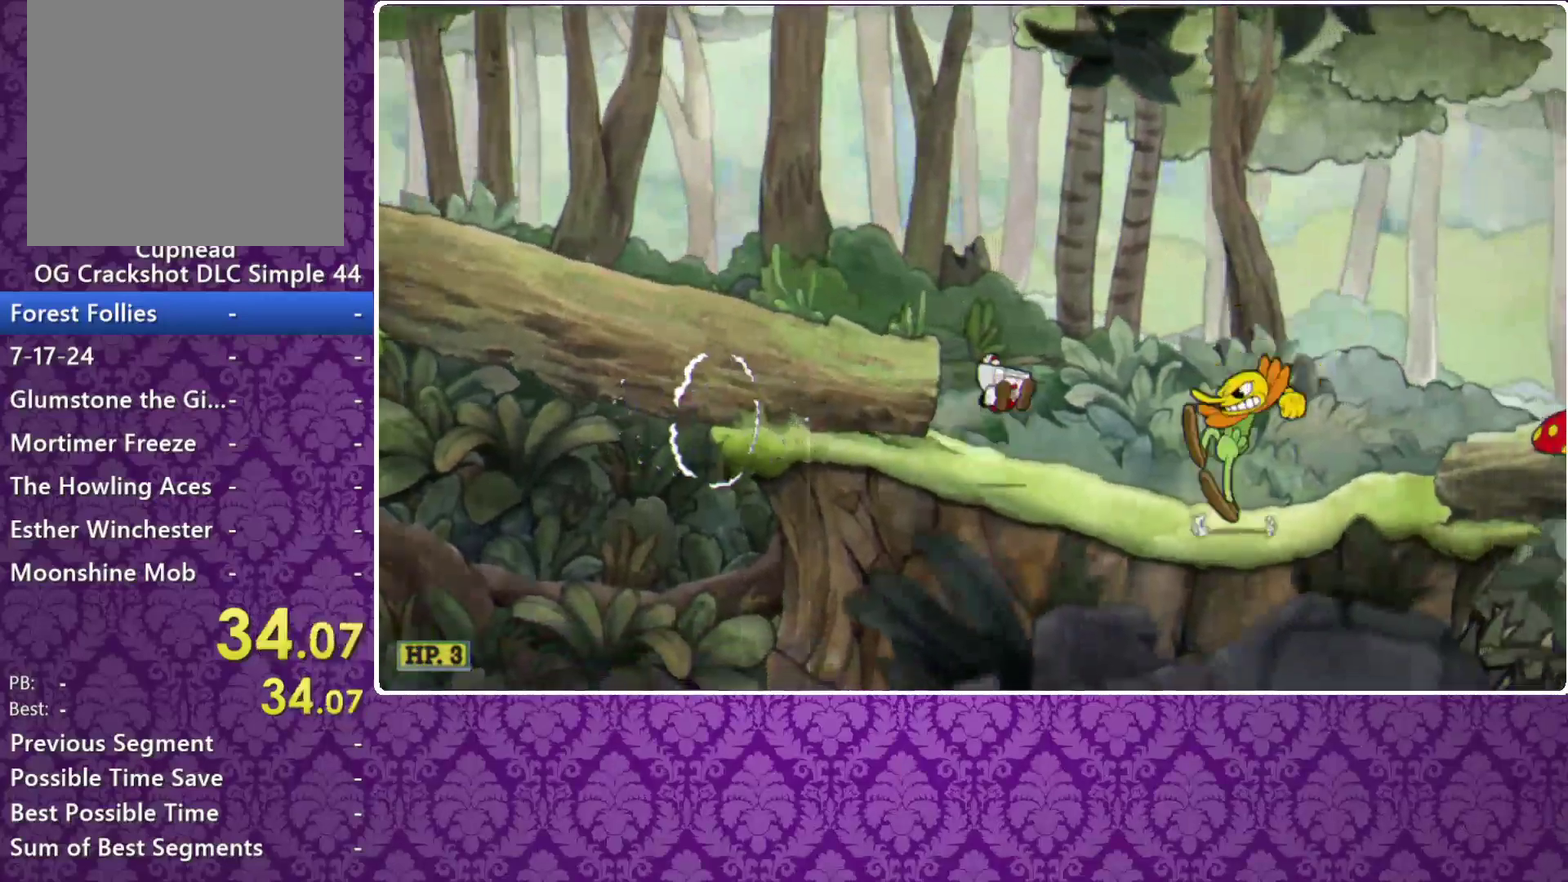
{"buttons": ["L3"], "left_stick": "right"}
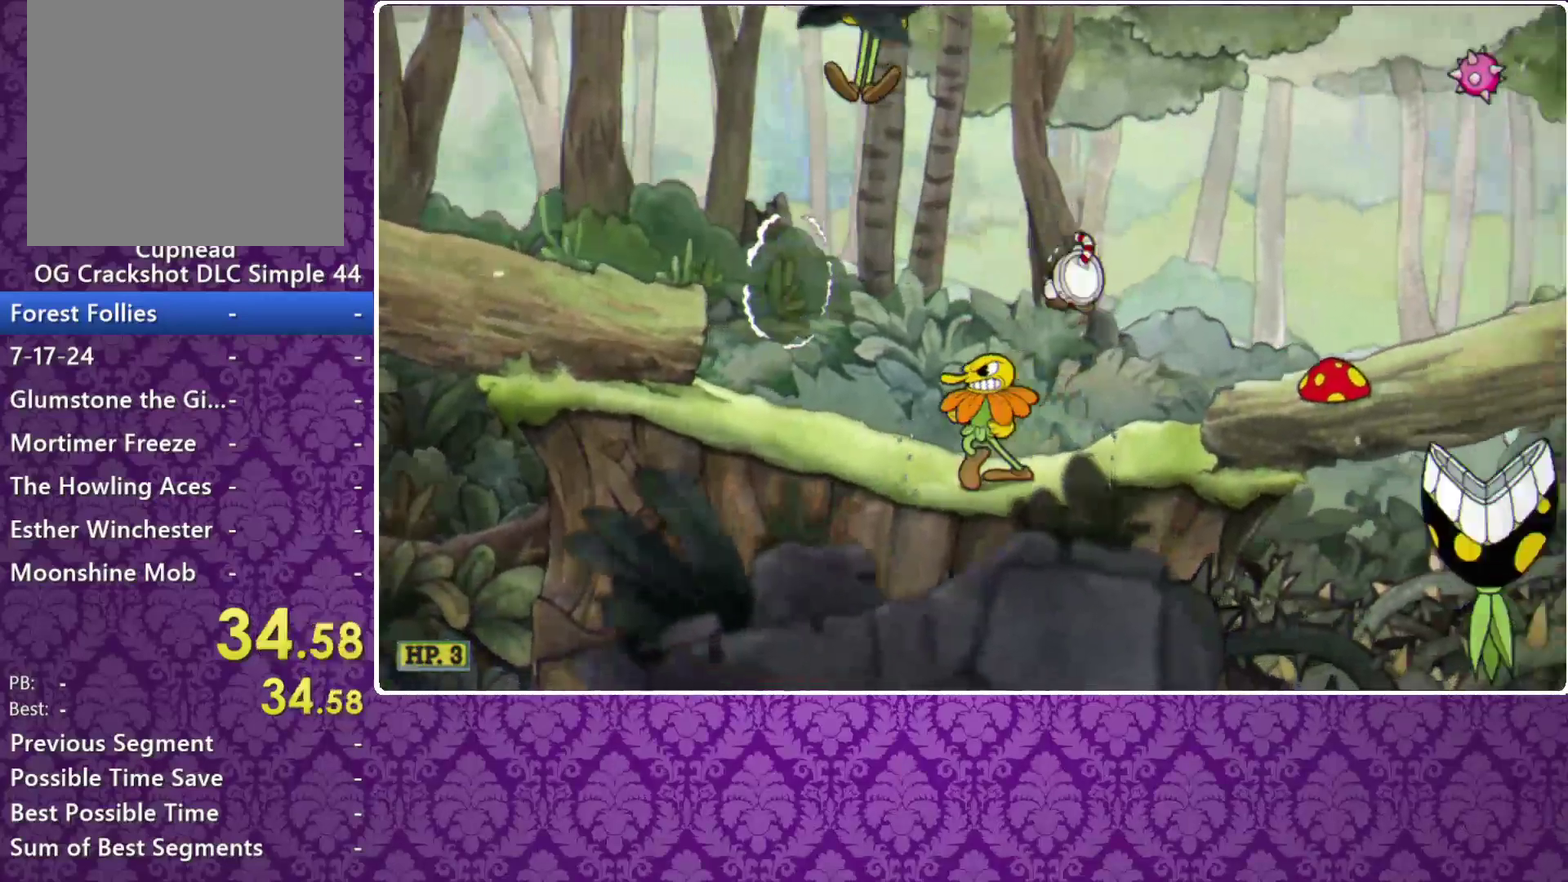
{"buttons": ["Y"], "left_stick": "right"}
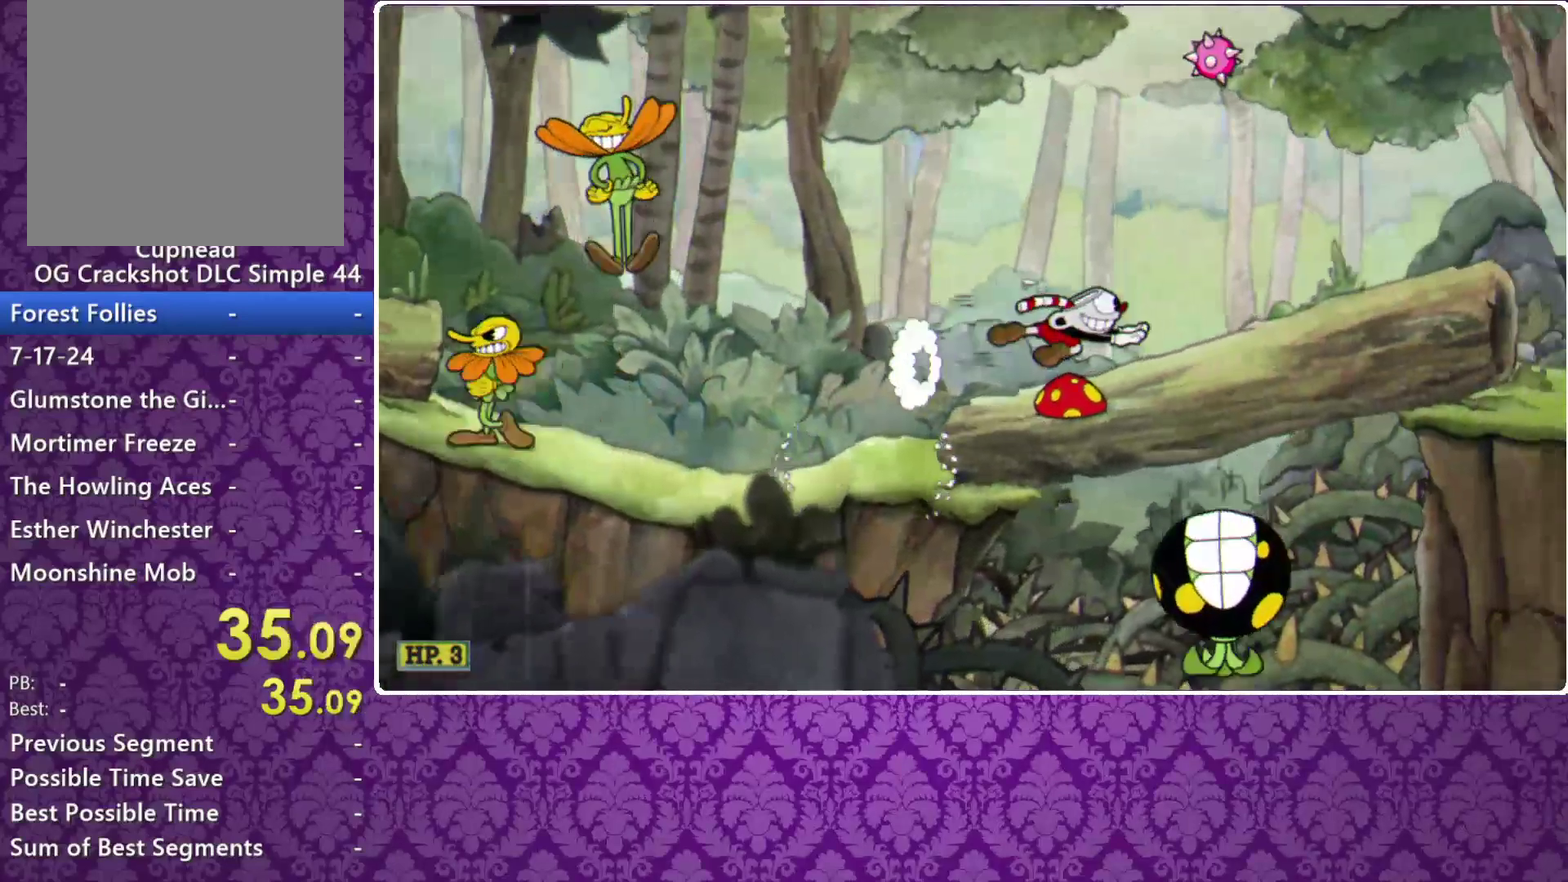
{"buttons": [], "left_stick": "right", "events": [[167, "Y", "up"], [233, "Y", "down"], [367, "left_stick", "up-right"], [500, "Y", "up"], [500, "left_stick", "right"]]}
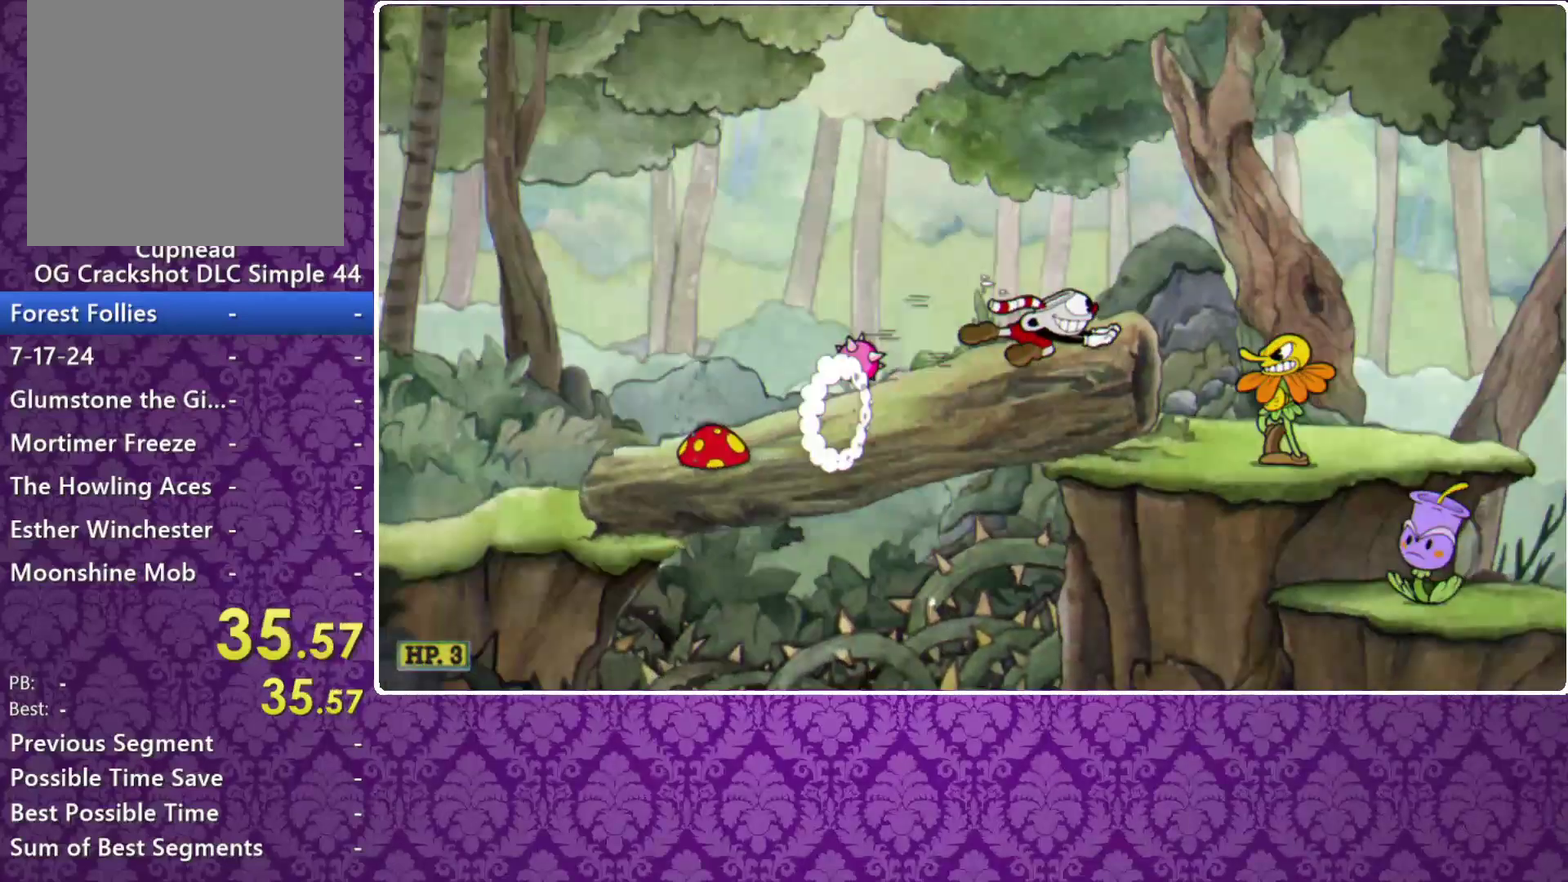
{"buttons": ["Y"], "left_stick": "right", "events": [[133, "A", "down"], [200, "A", "up"], [200, "Y", "down"]]}
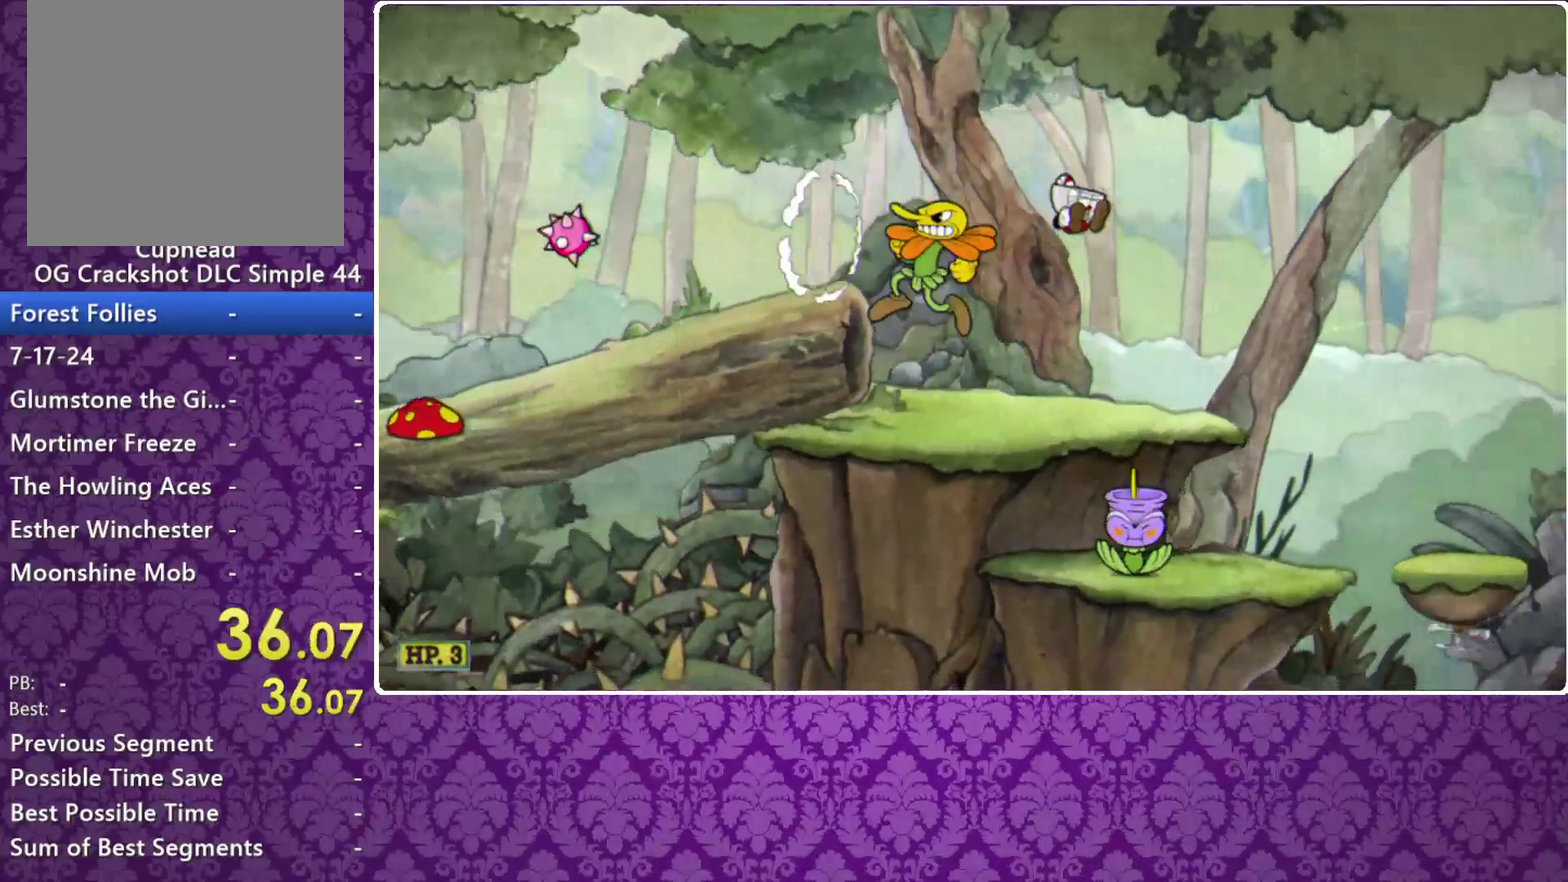
{"buttons": ["Y"], "left_stick": "up-right", "events": [[67, "left_stick", "up-right"], [100, "Y", "up"], [300, "Y", "down"]]}
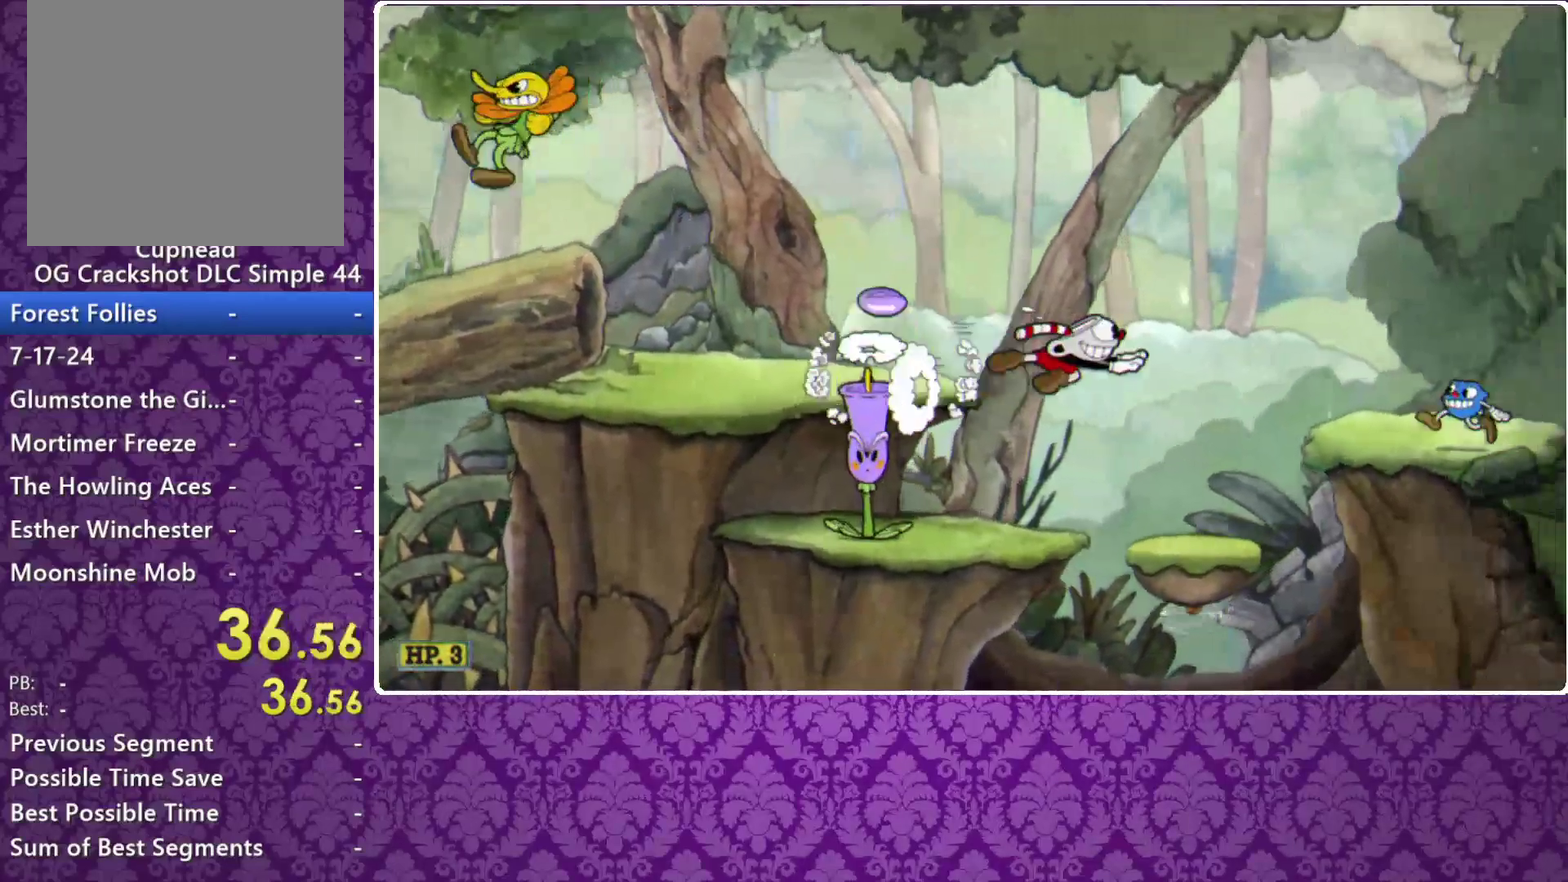
{"buttons": ["A"], "left_stick": "right", "events": [[133, "Y", "up"], [400, "A", "down"], [400, "left_stick", "center"], [467, "left_stick", "right"]]}
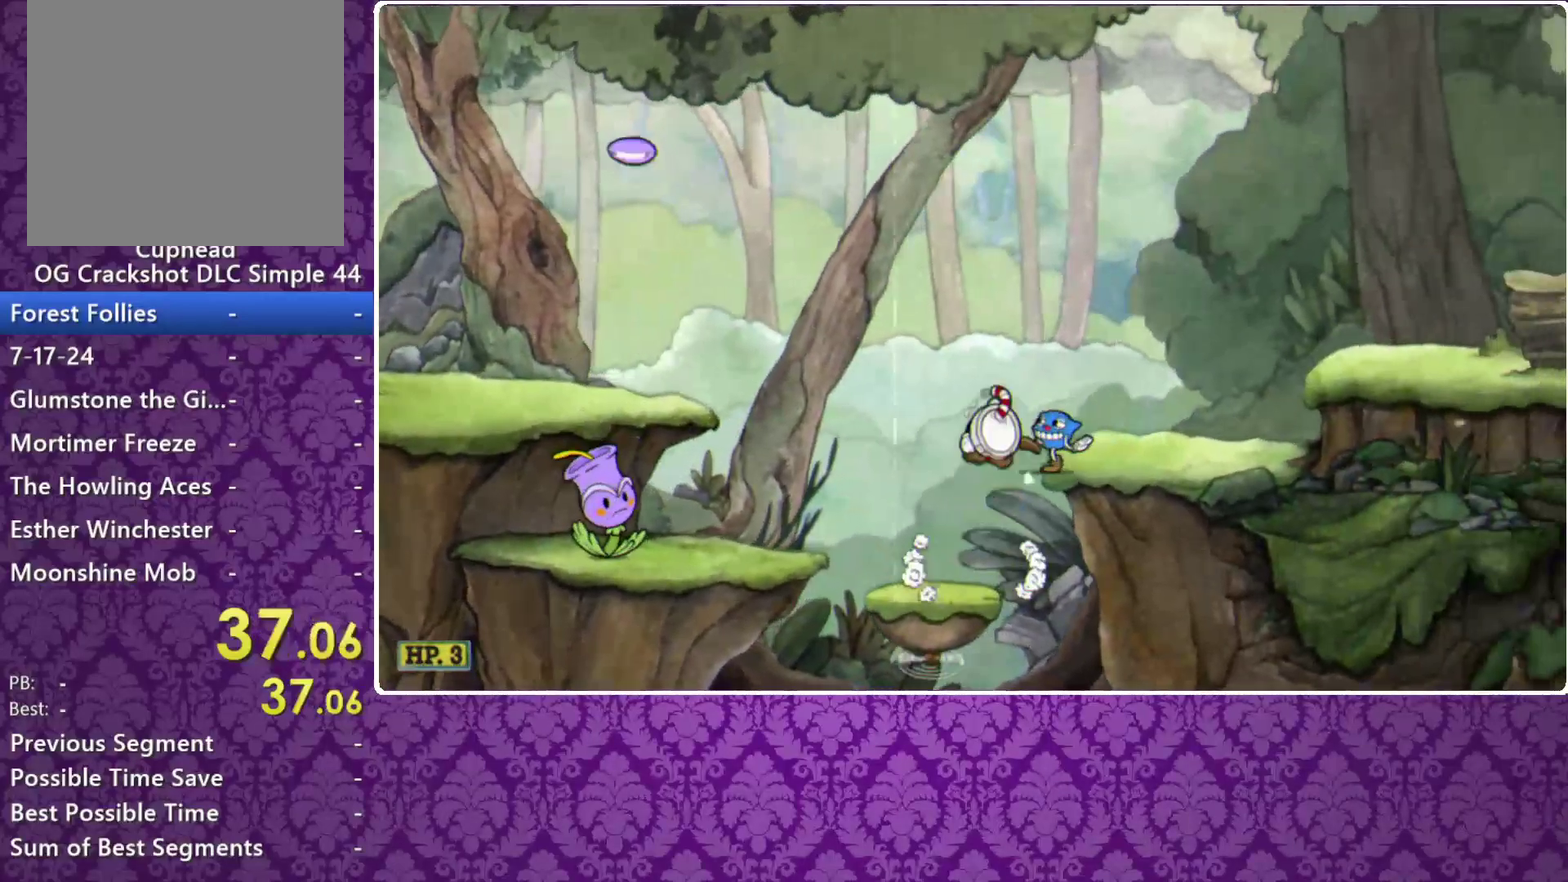
{"buttons": ["Y", "L3"], "left_stick": "up-right"}
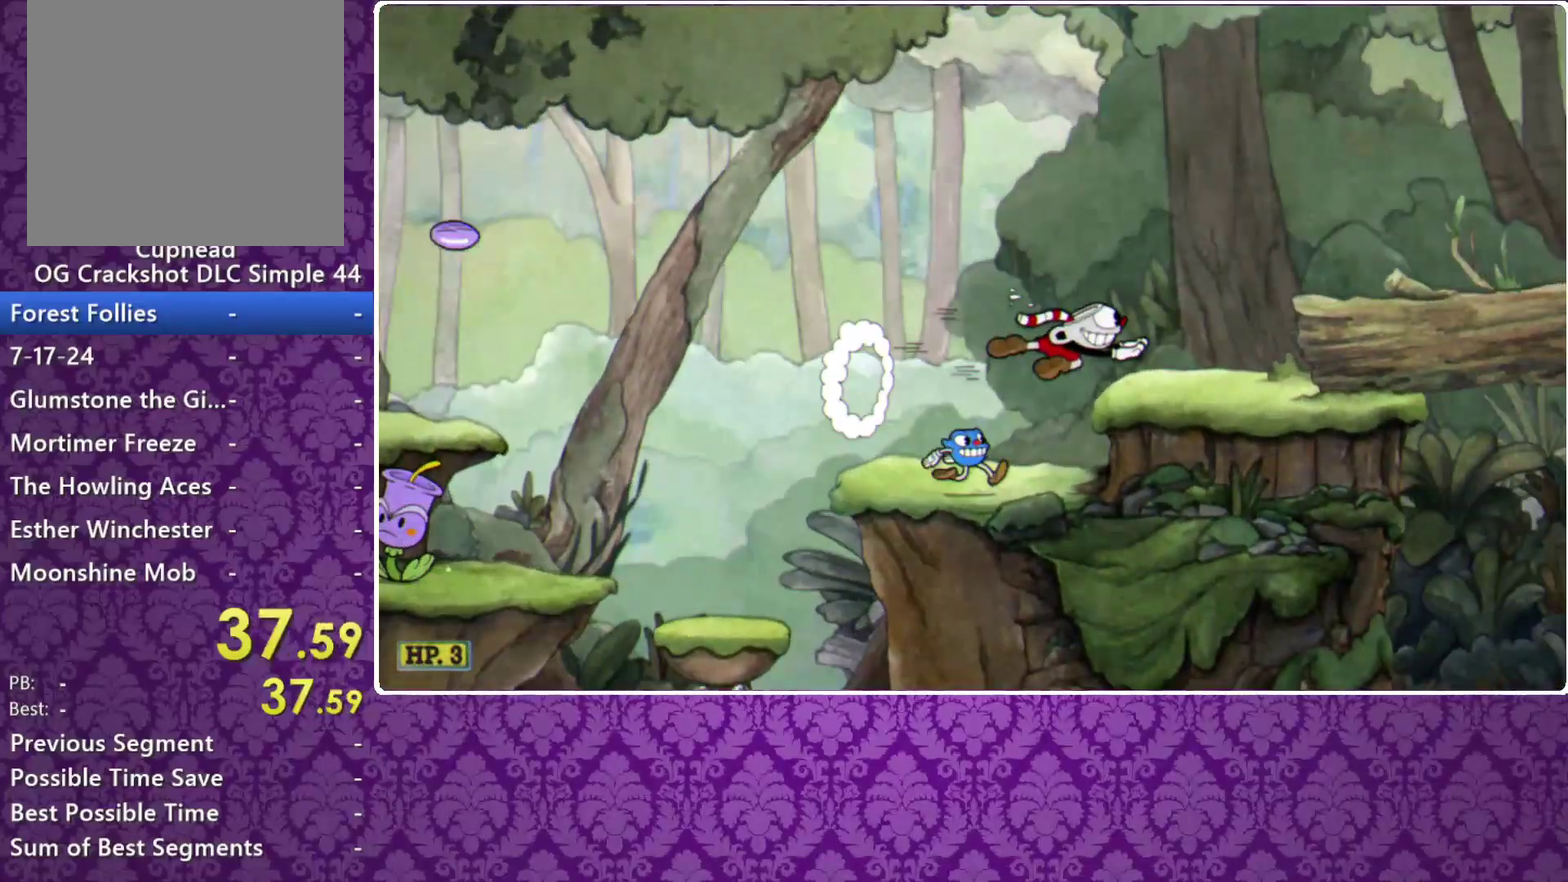
{"buttons": ["Y"], "left_stick": "right"}
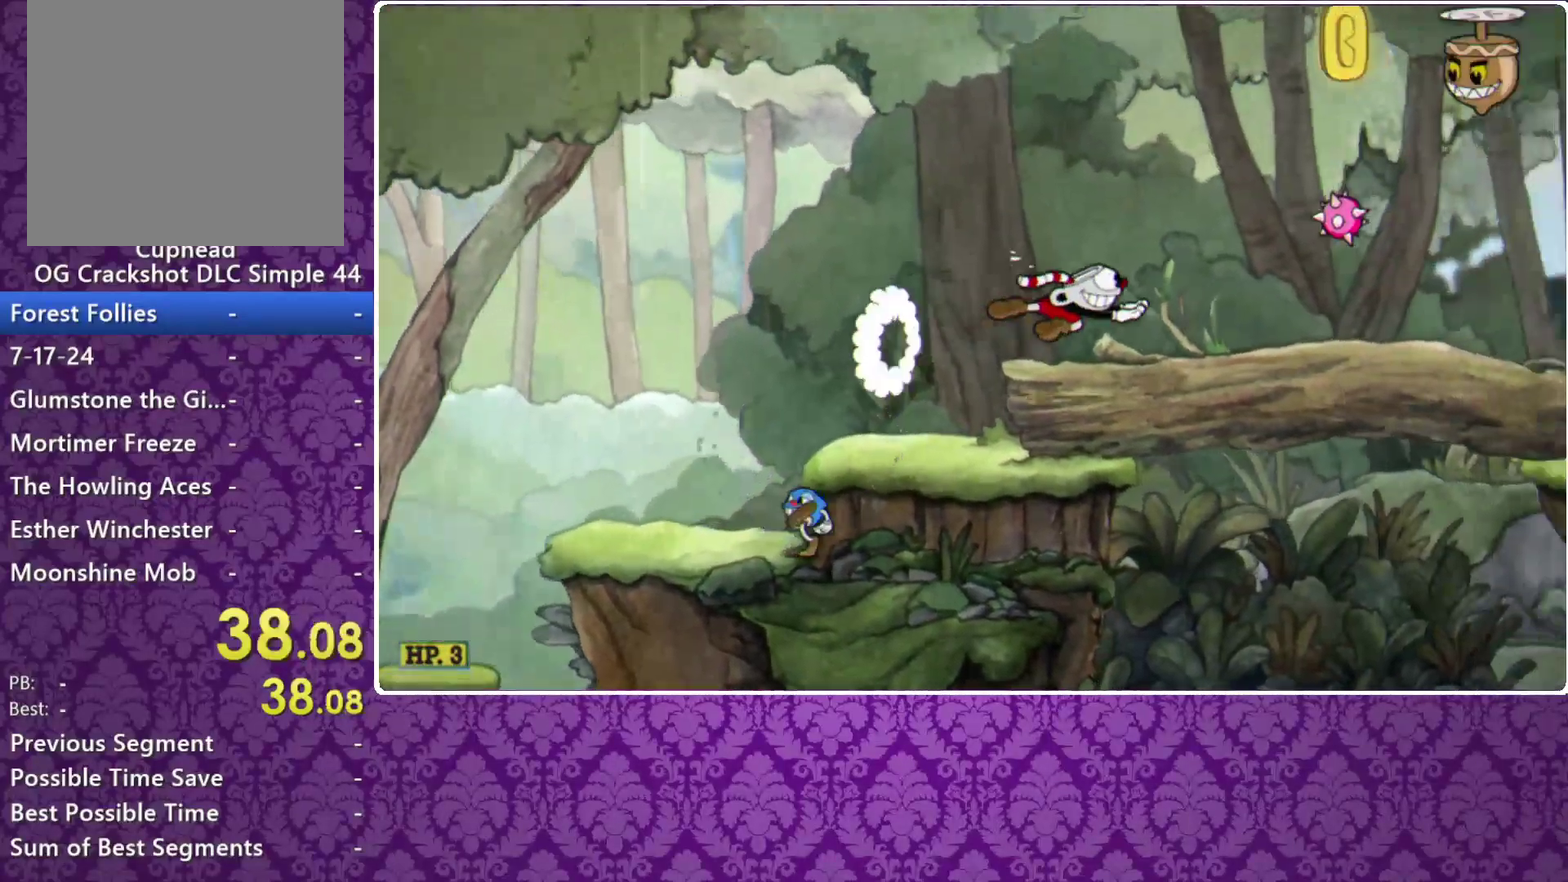
{"buttons": ["Y"], "left_stick": "up-right", "events": [[67, "Y", "up"], [167, "left_stick", "up-right"], [300, "Y", "down"]]}
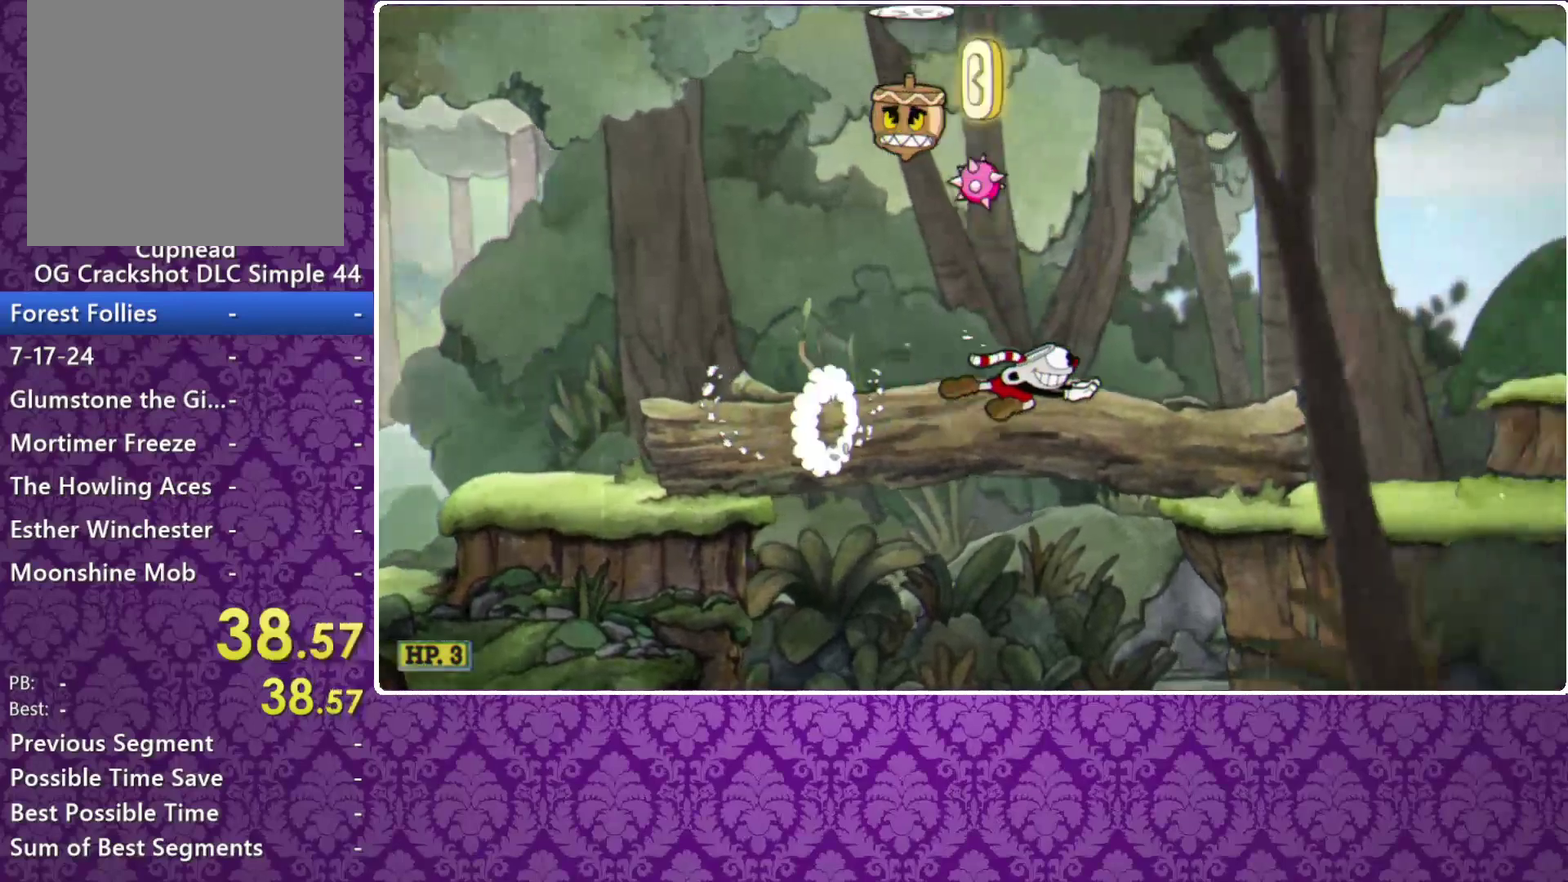
{"buttons": ["Y"], "left_stick": "up-right", "events": [[33, "Y", "up"], [133, "A", "down"], [200, "A", "up"], [200, "Y", "down"]]}
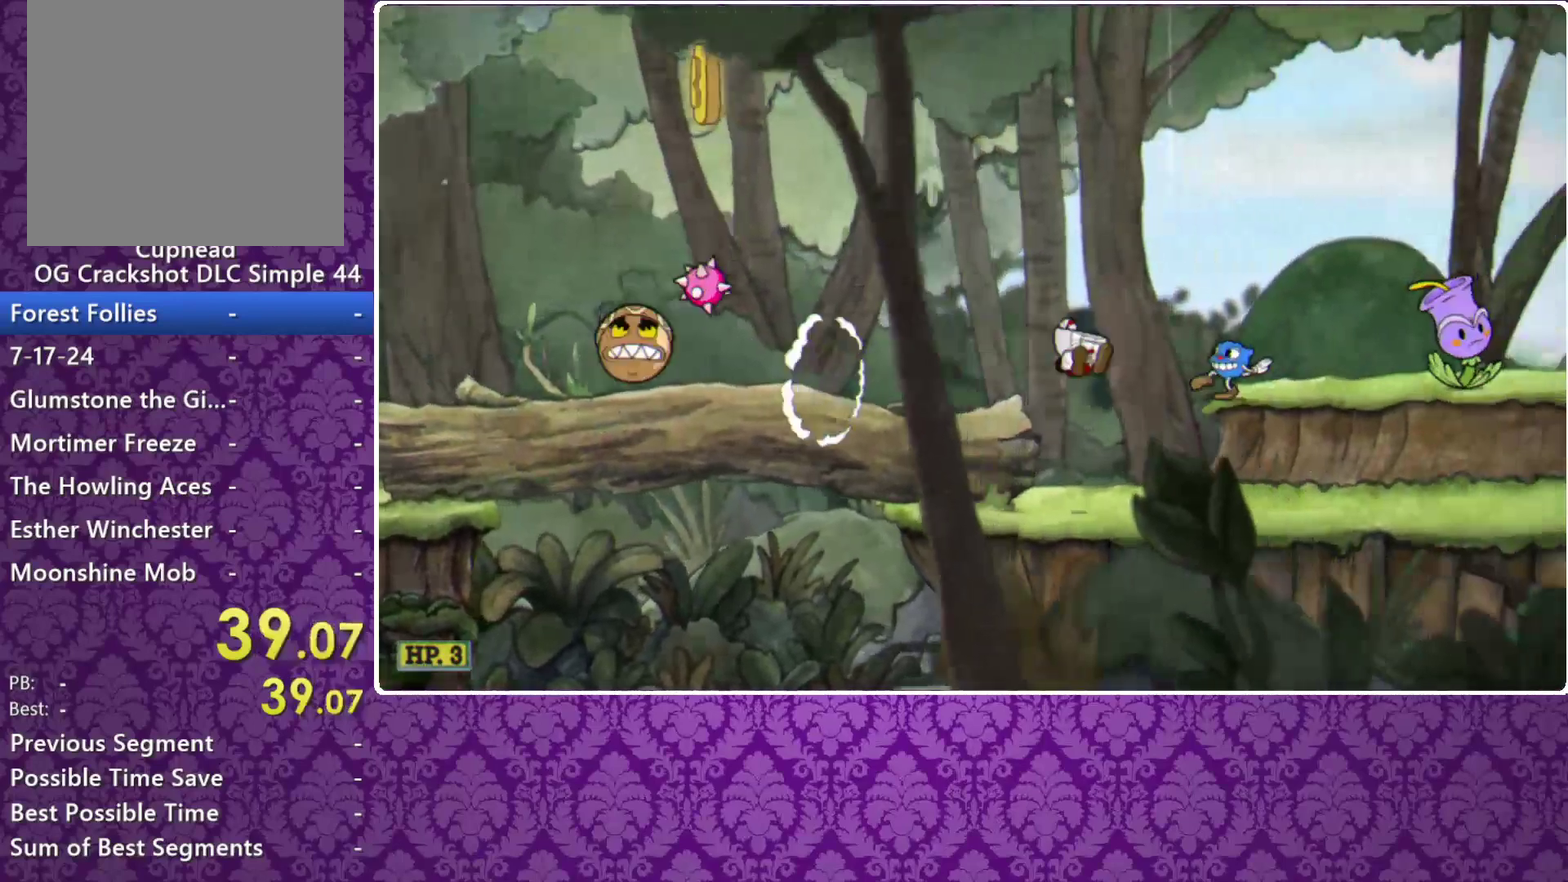
{"buttons": [], "left_stick": "right", "events": [[67, "Y", "up"], [300, "Y", "down"], [500, "Y", "up"], [500, "left_stick", "right"]]}
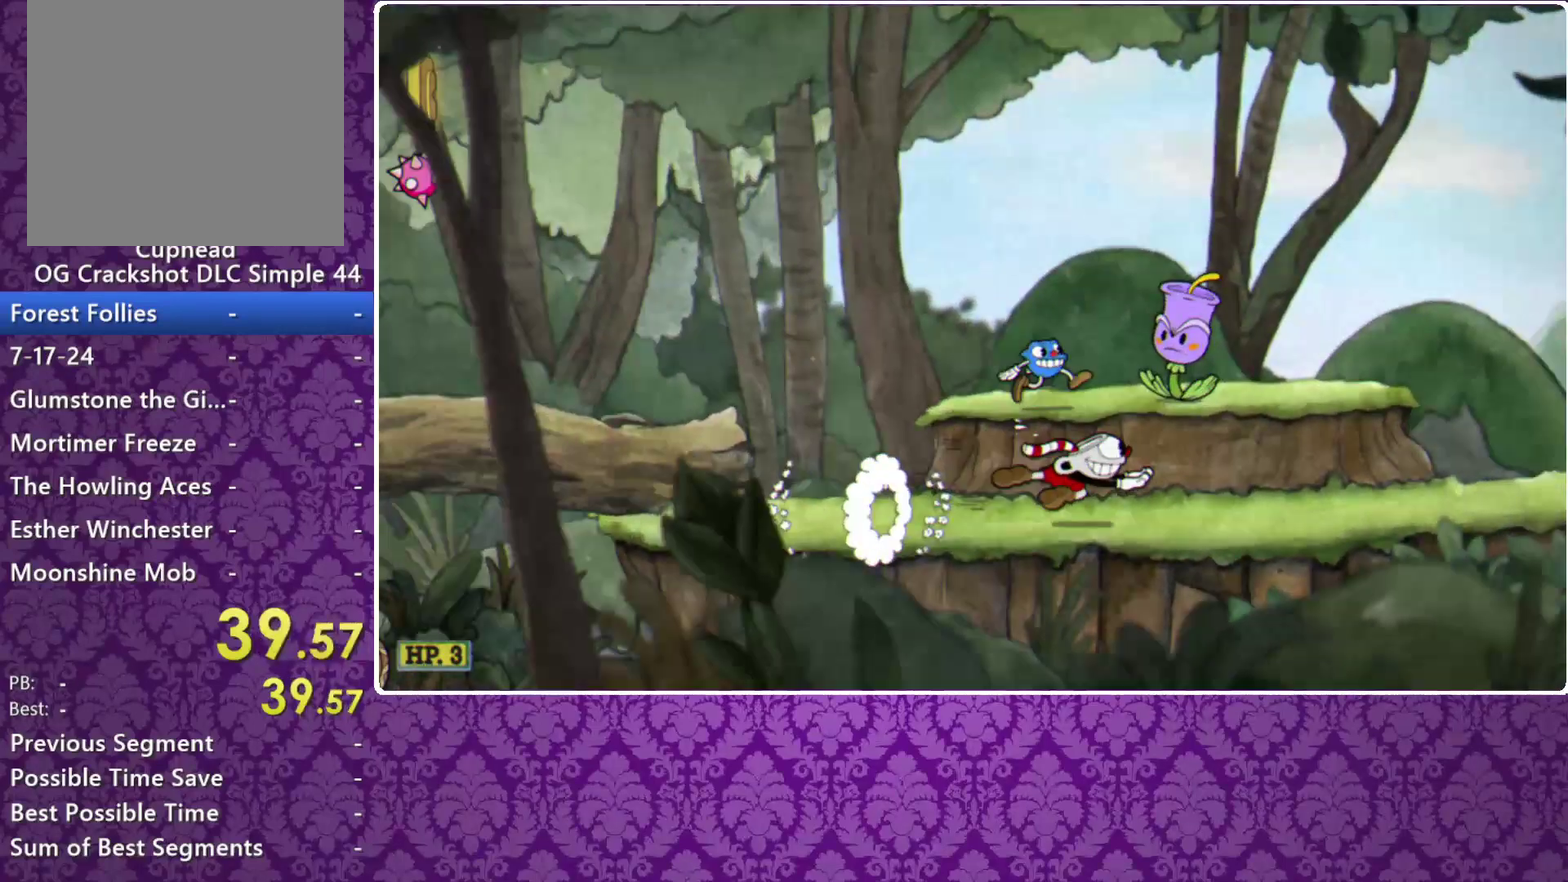
{"buttons": ["Y"], "left_stick": "right", "events": [[133, "A", "down"], [133, "Y", "down"], [200, "A", "up"]]}
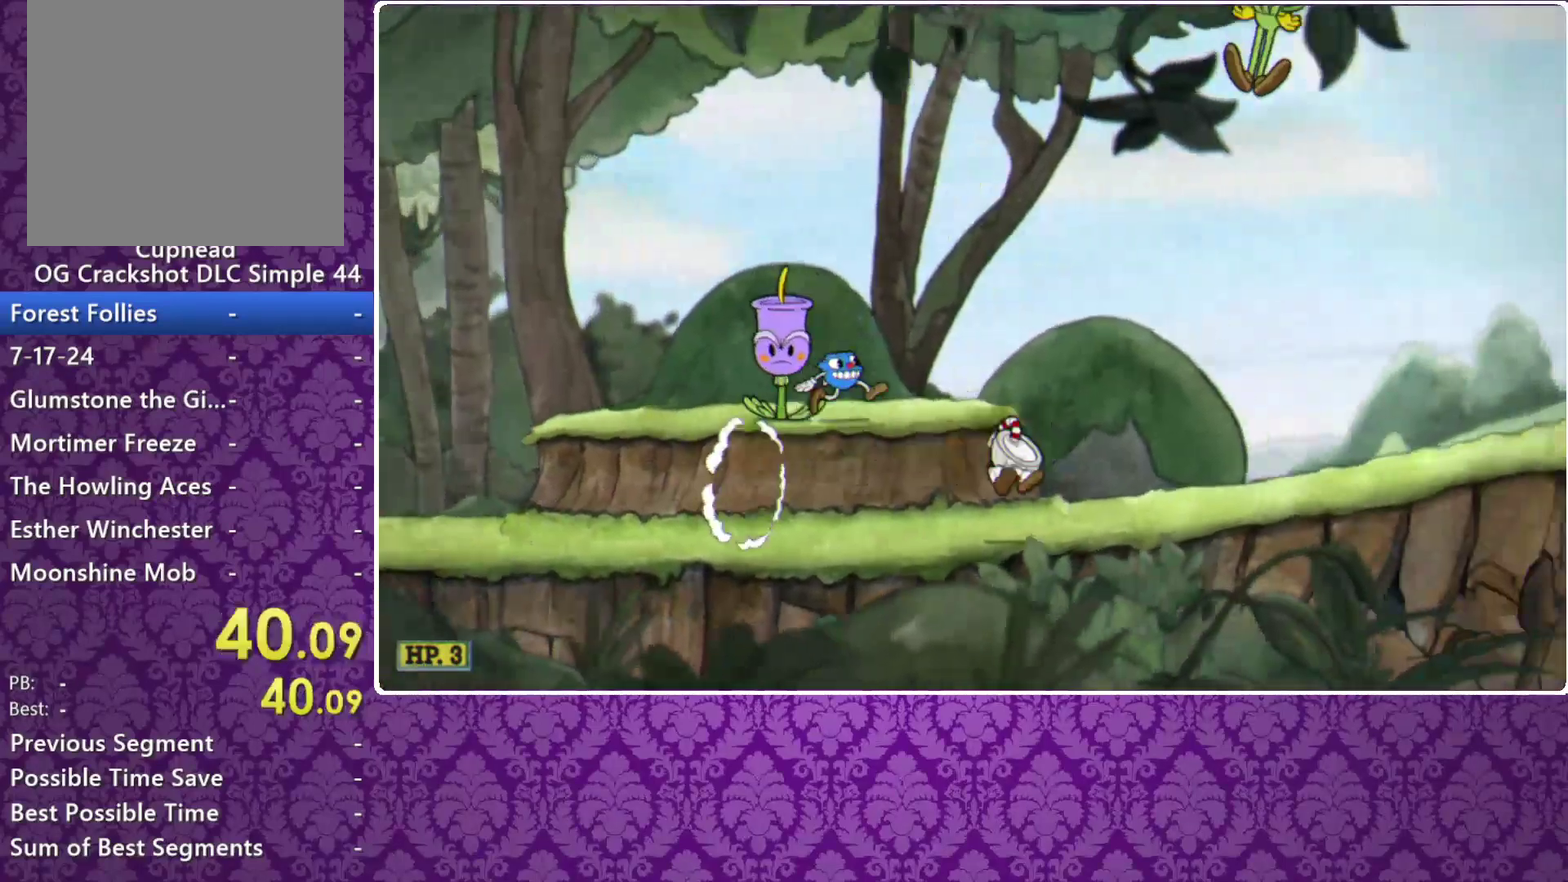
{"buttons": [], "left_stick": "right", "events": [[33, "Y", "up"], [133, "Y", "down"], [433, "Y", "up"]]}
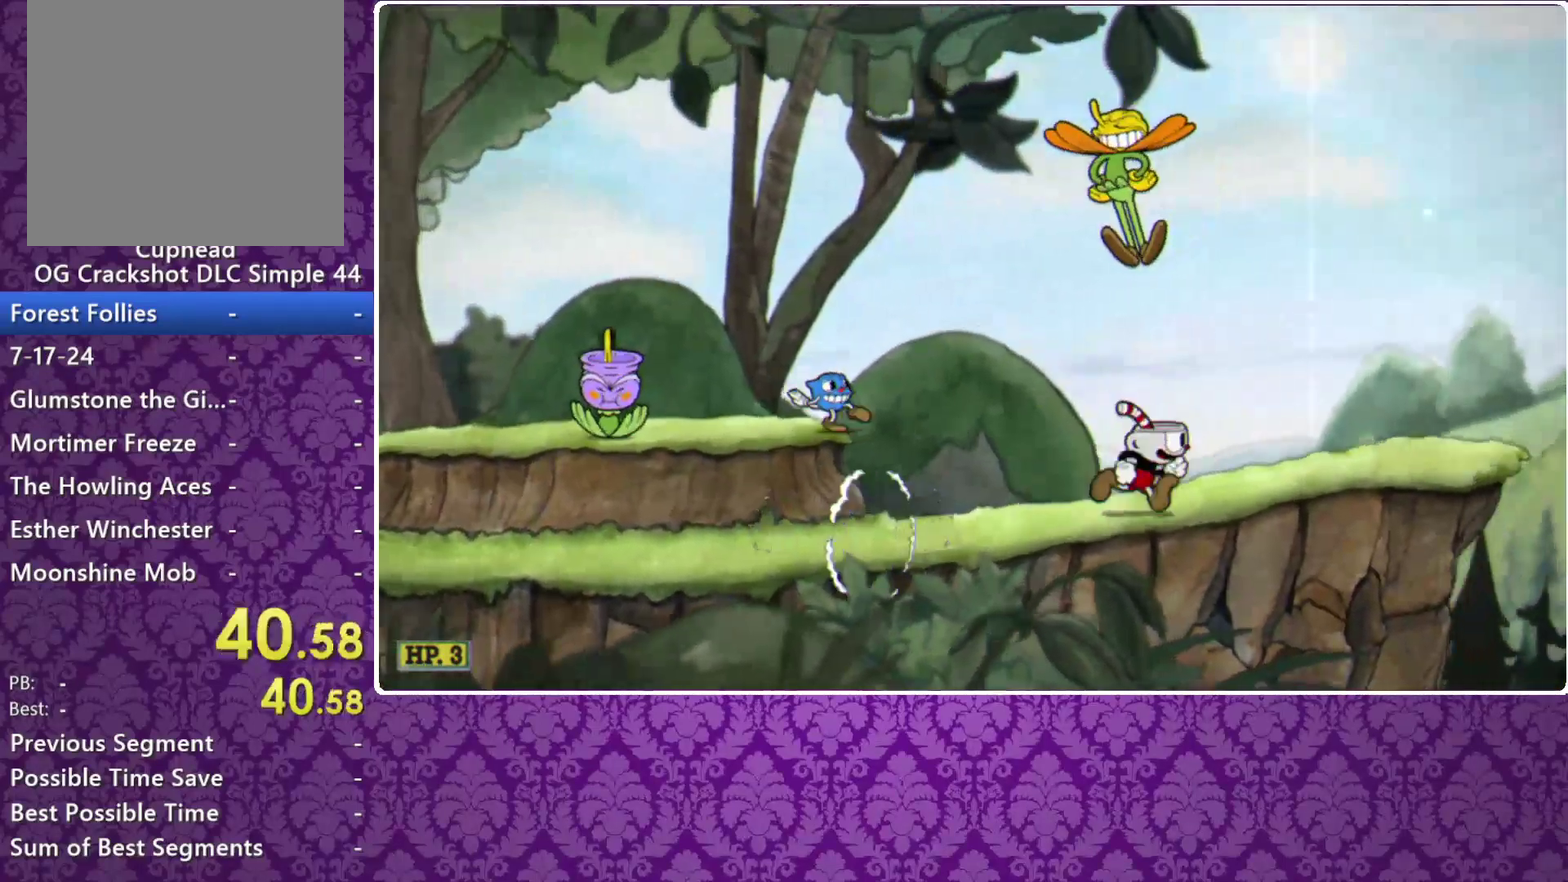
{"buttons": [], "left_stick": "right", "events": [[67, "A", "down"], [133, "A", "up"], [133, "Y", "down"], [467, "Y", "up"]]}
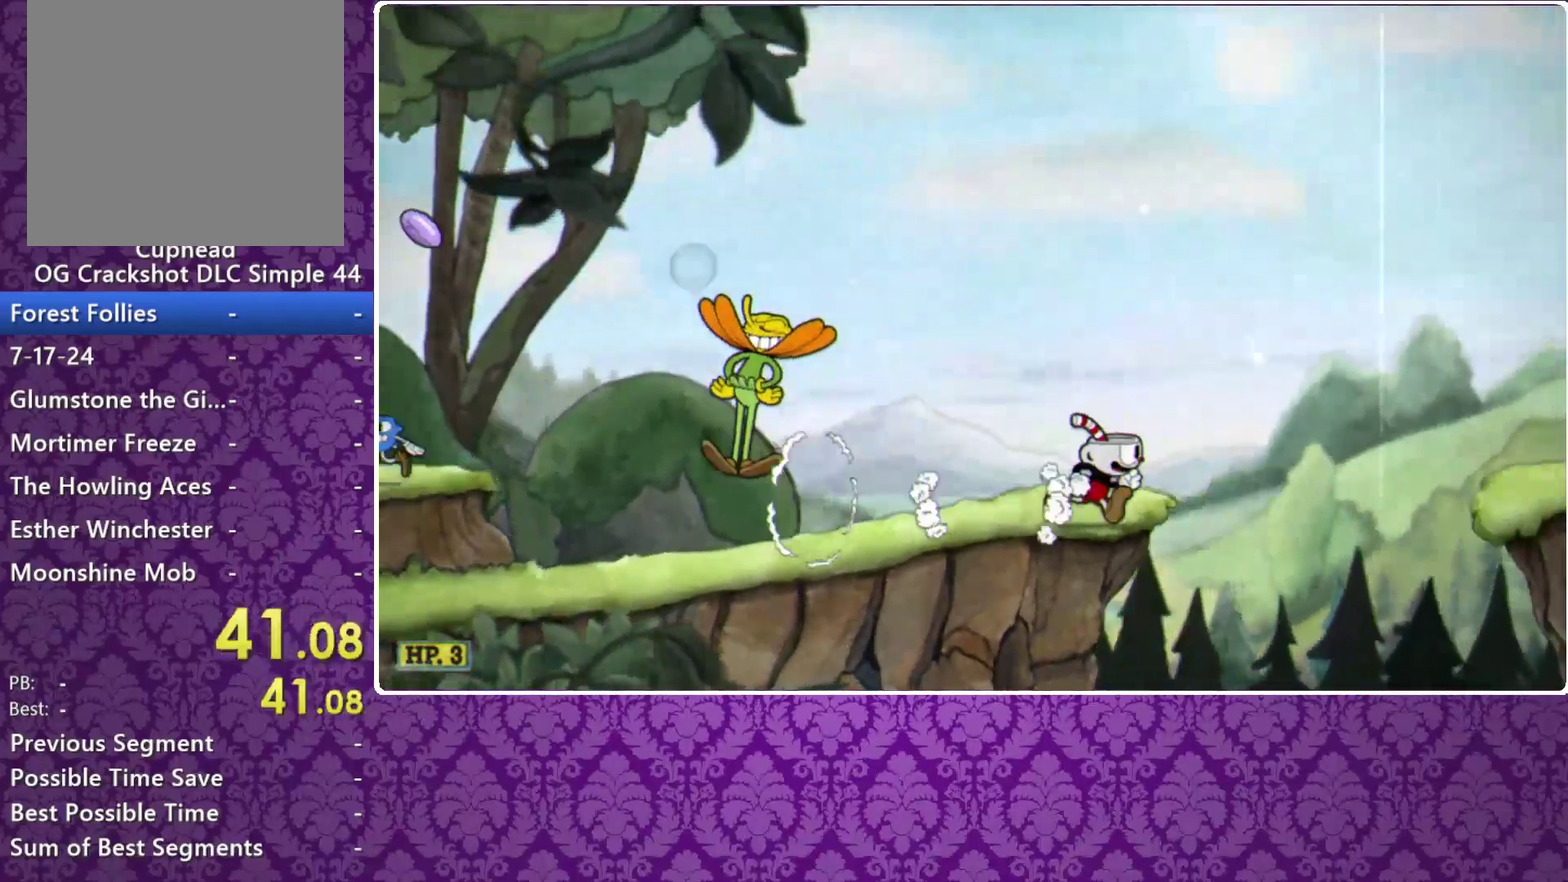
{"buttons": ["Y"], "left_stick": "right", "events": [[167, "A", "down"], [267, "Y", "down"], [333, "A", "up"]]}
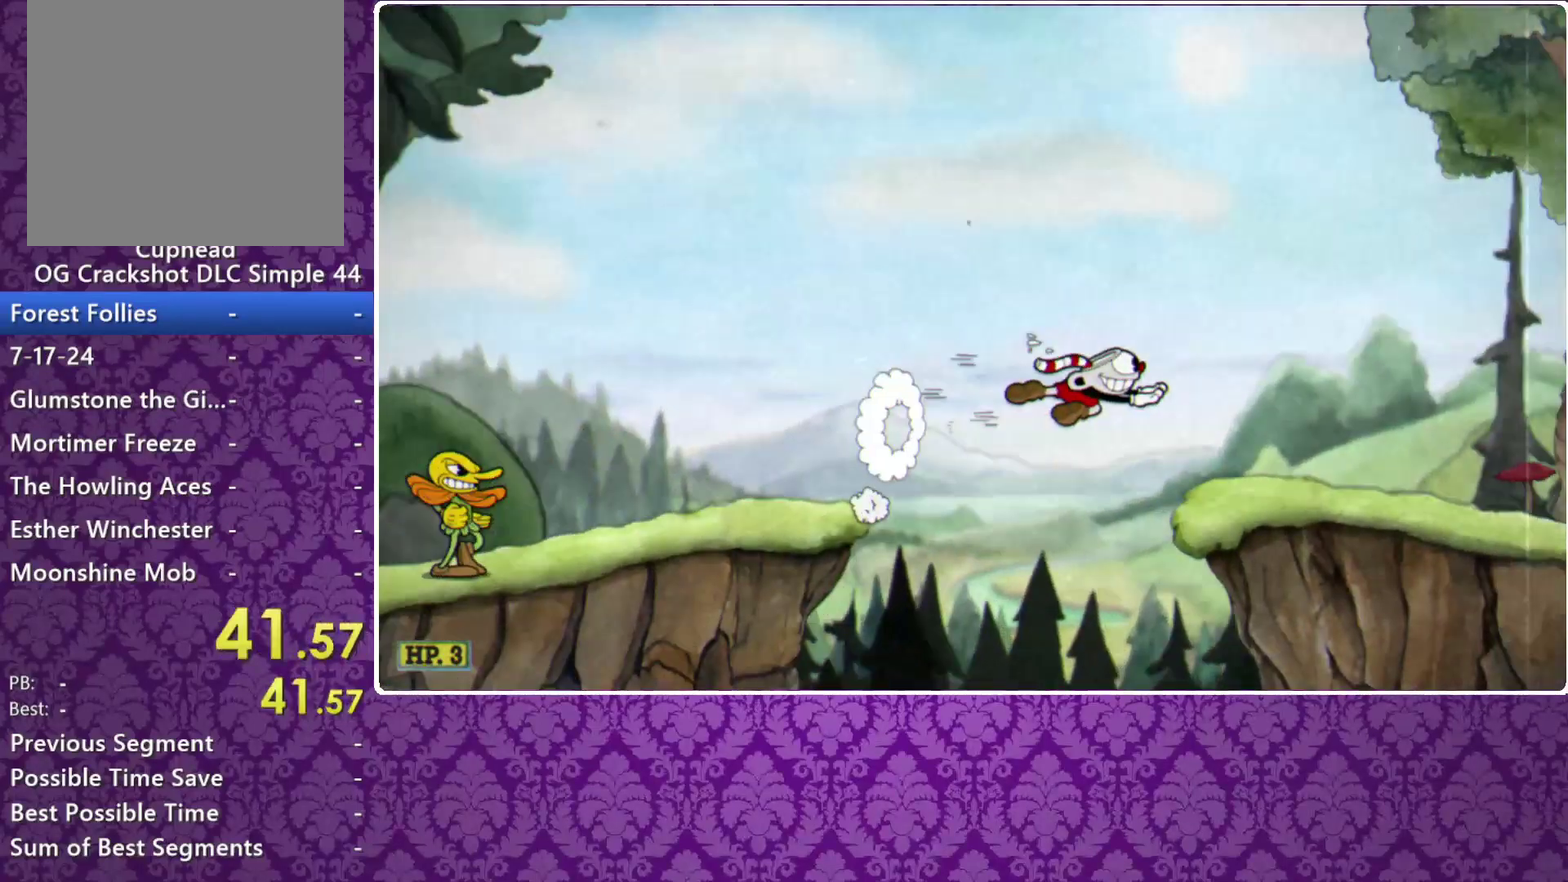
{"buttons": ["Y"], "left_stick": "right", "events": [[133, "Y", "up"], [300, "A", "down"], [467, "A", "up"], [467, "Y", "down"]]}
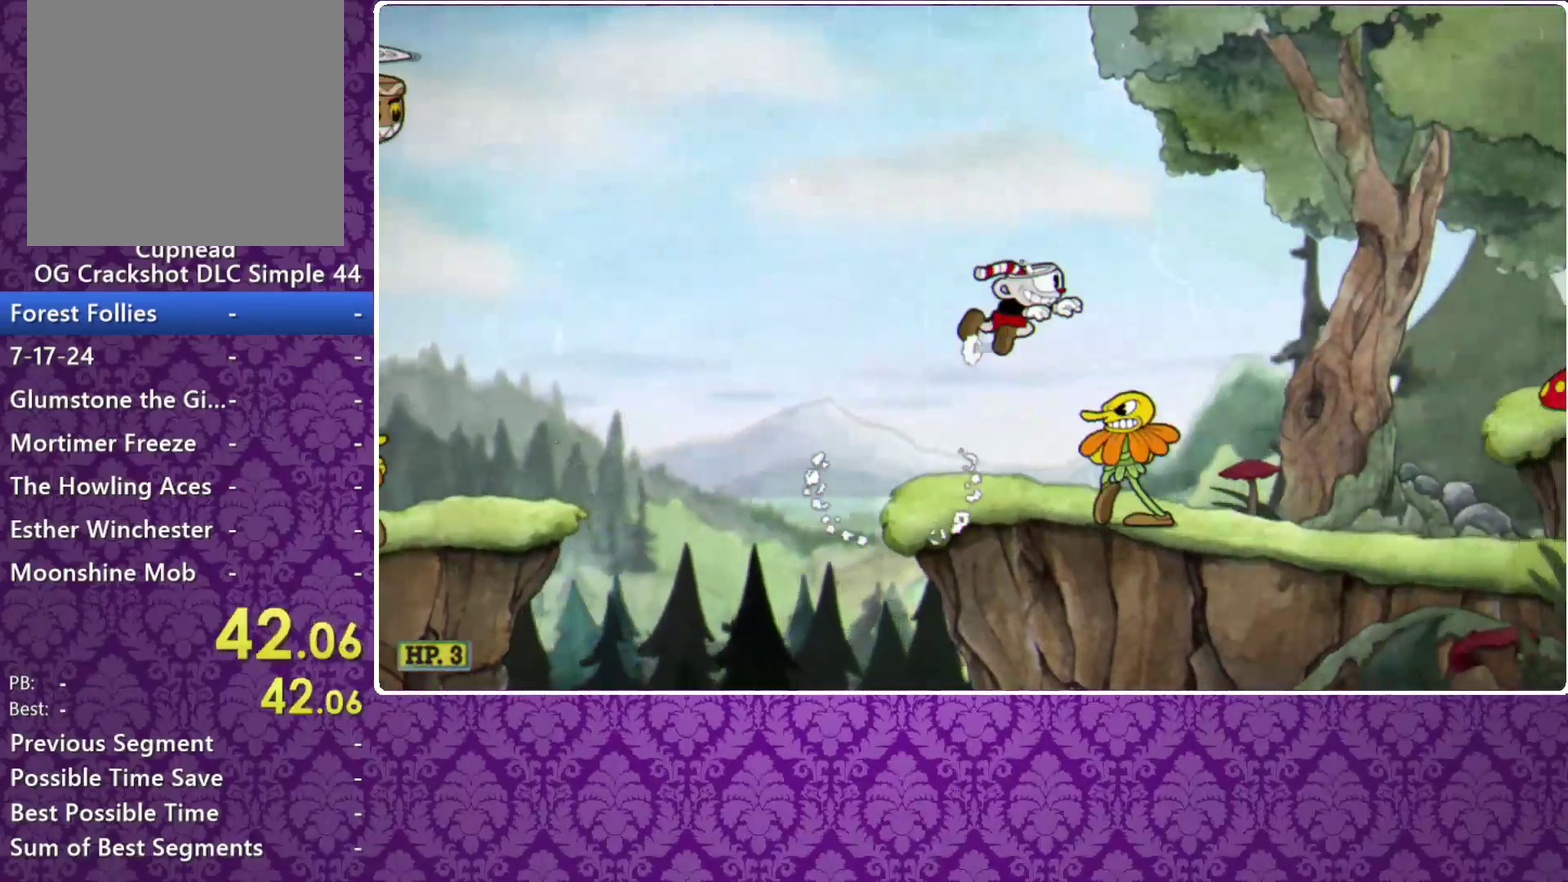
{"buttons": [], "left_stick": "right", "events": [[333, "Y", "up"]]}
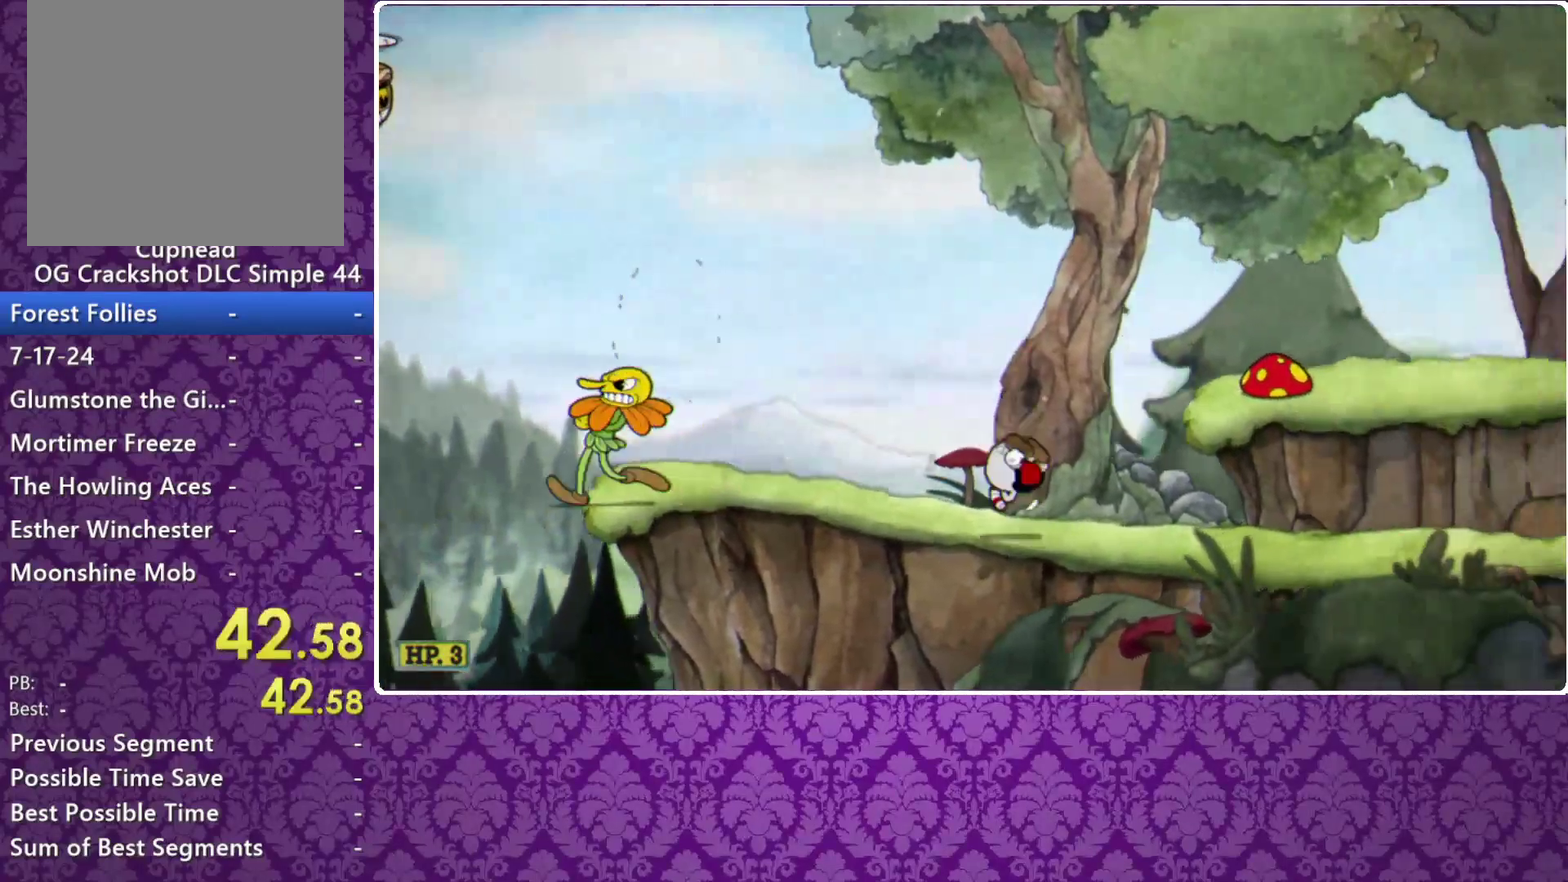
{"buttons": ["Y"], "left_stick": "right", "events": [[67, "A", "down"], [300, "A", "up"], [300, "Y", "down"]]}
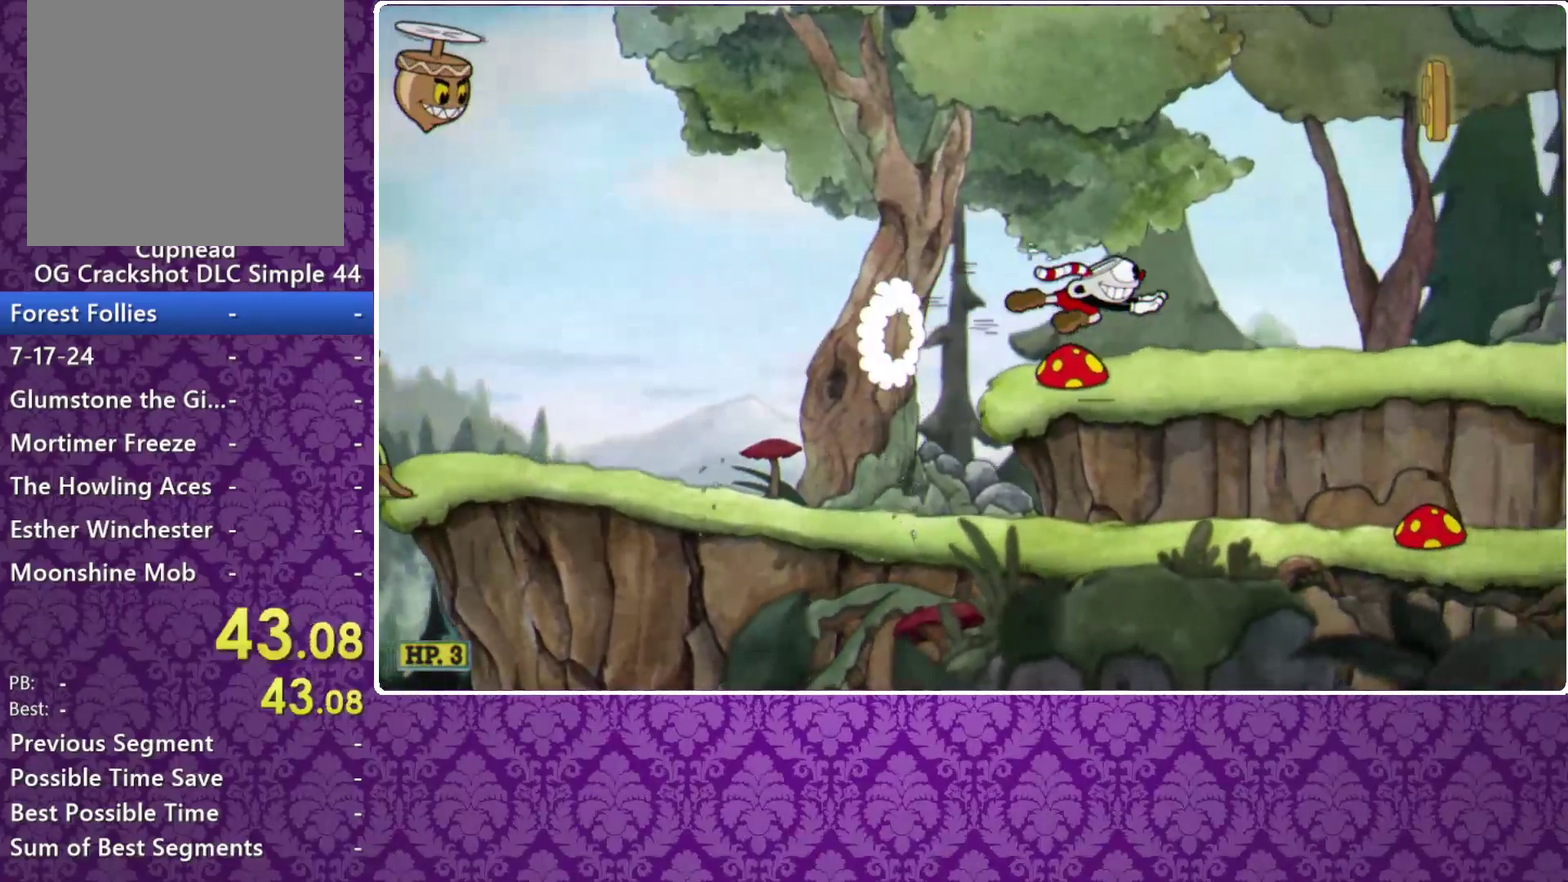
{"buttons": ["Y"], "left_stick": "up-right", "events": [[100, "Y", "up"], [233, "A", "down"], [500, "A", "up"], [500, "Y", "down"], [500, "left_stick", "up-right"]]}
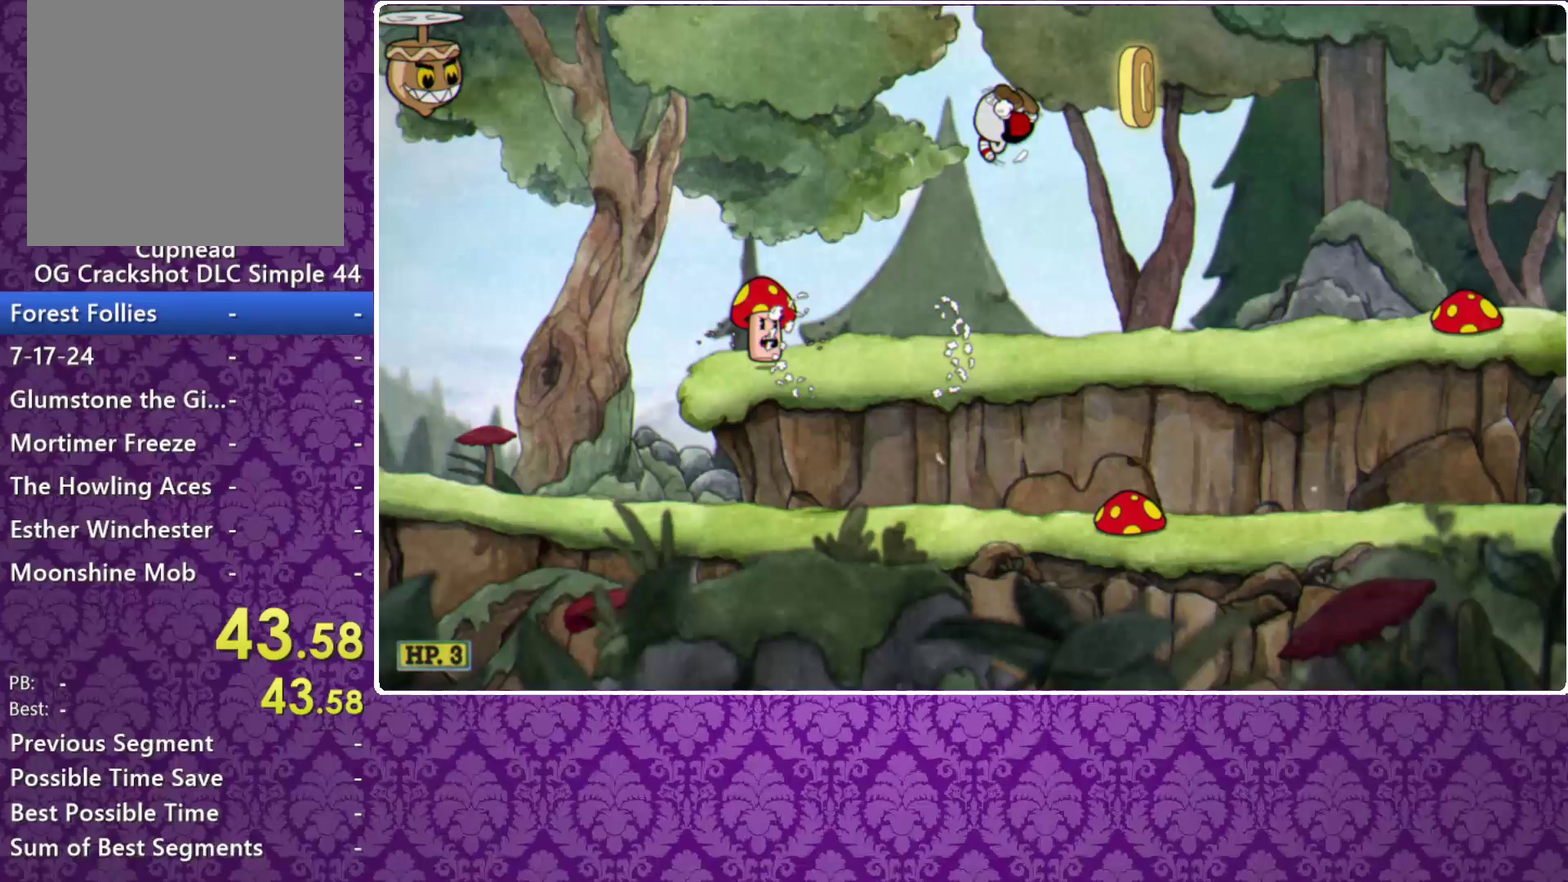
{"buttons": [], "left_stick": "up-right", "events": [[333, "Y", "up"]]}
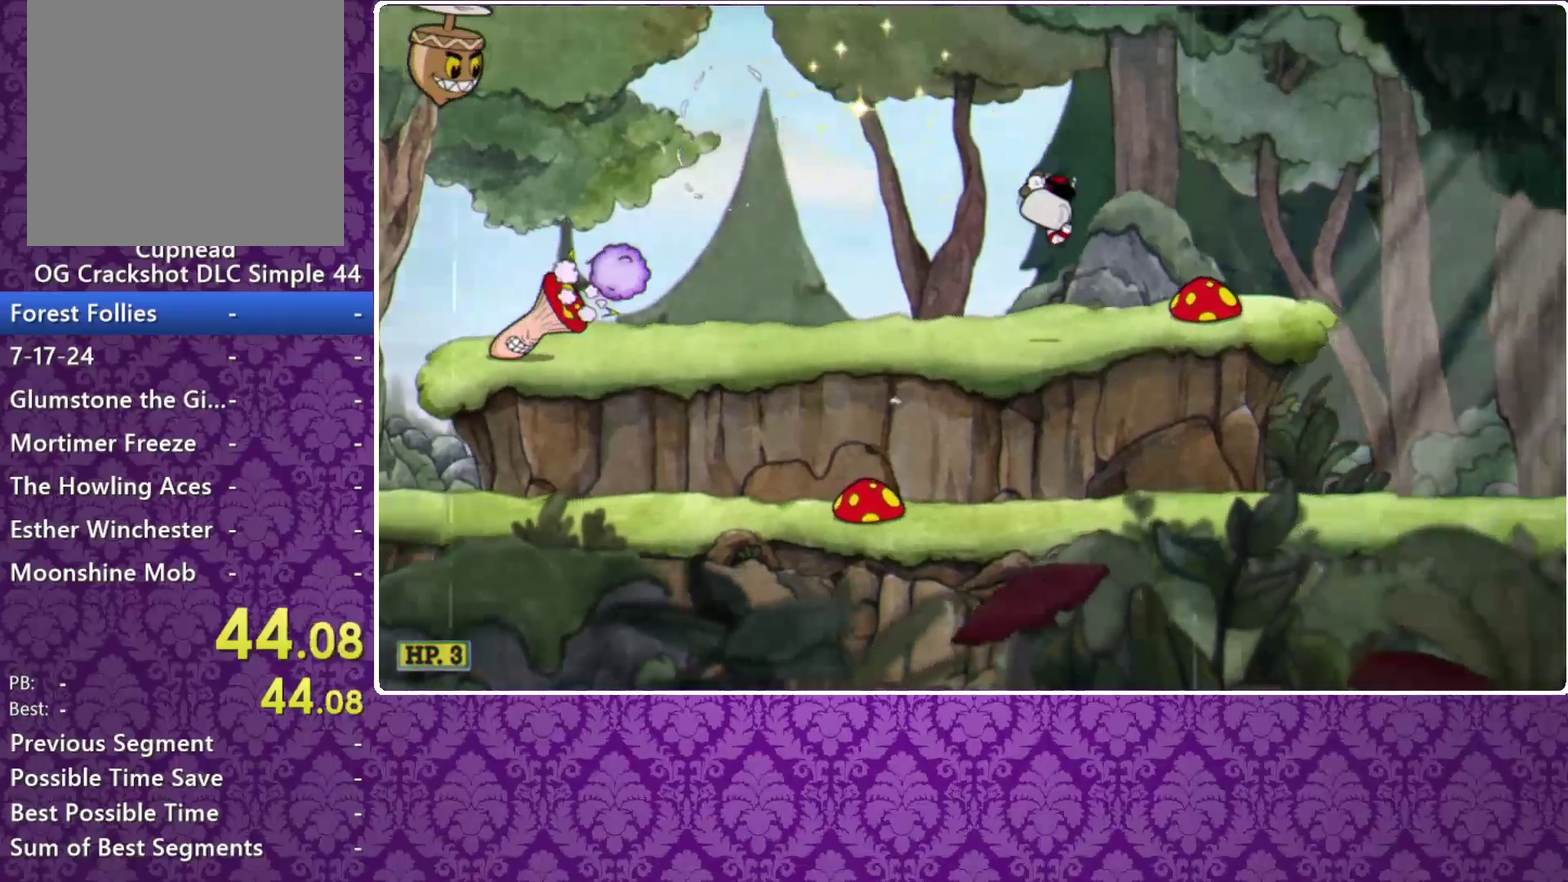
{"buttons": ["Y"], "left_stick": "up-right", "events": [[167, "A", "down"], [233, "A", "up"], [233, "Y", "down"]]}
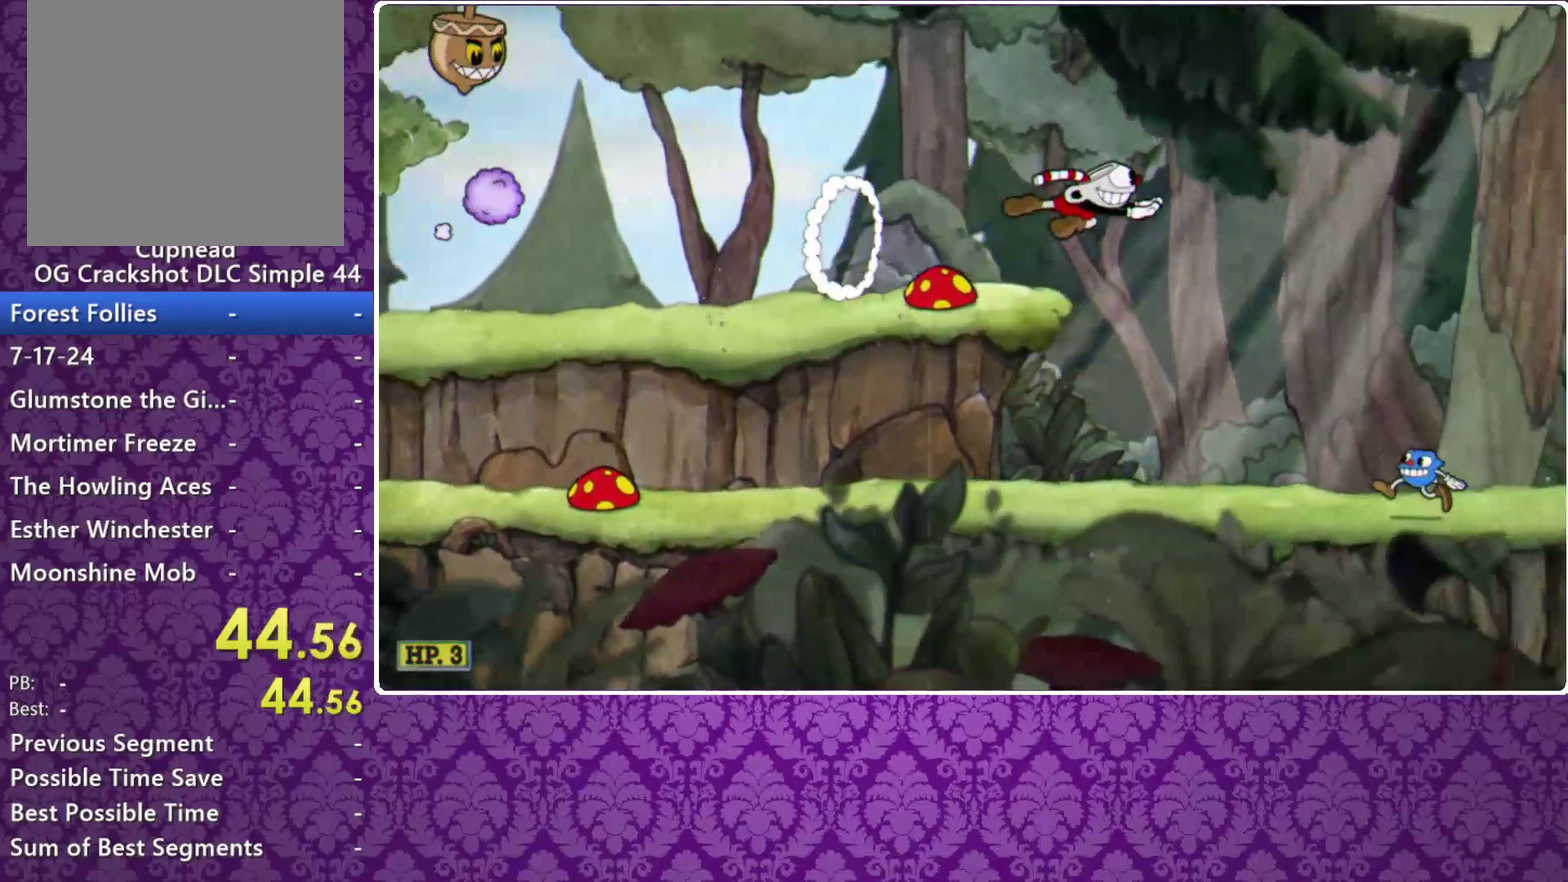
{"buttons": [], "left_stick": "right", "events": [[133, "Y", "up"], [233, "left_stick", "center"], [400, "A", "down"], [467, "A", "up"], [467, "left_stick", "right"]]}
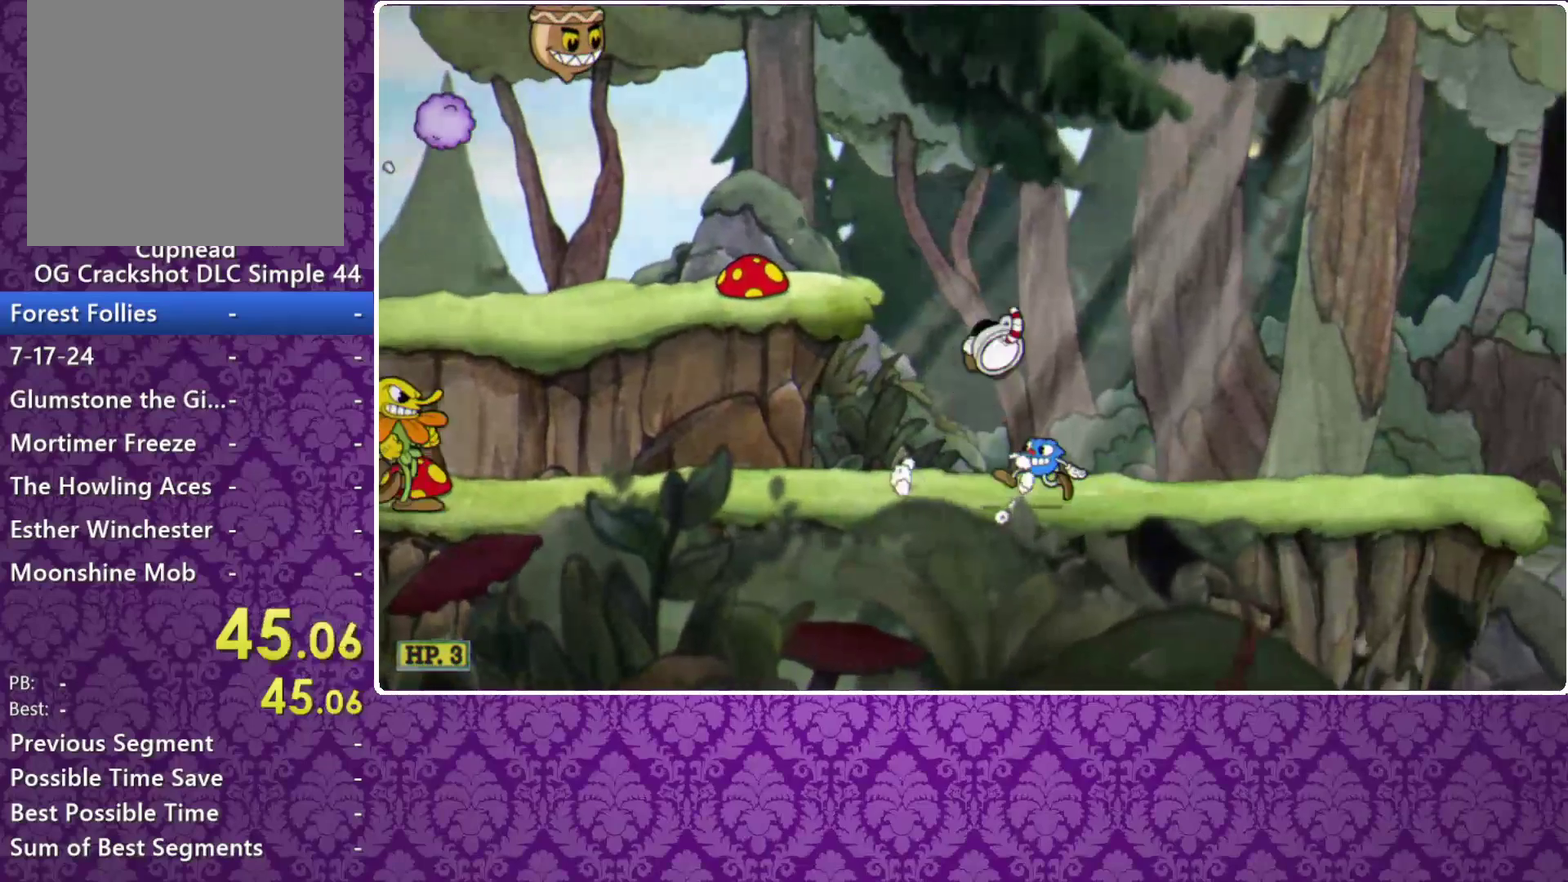
{"buttons": [], "left_stick": "right", "events": [[133, "left_stick", "center"], [433, "left_stick", "right"]]}
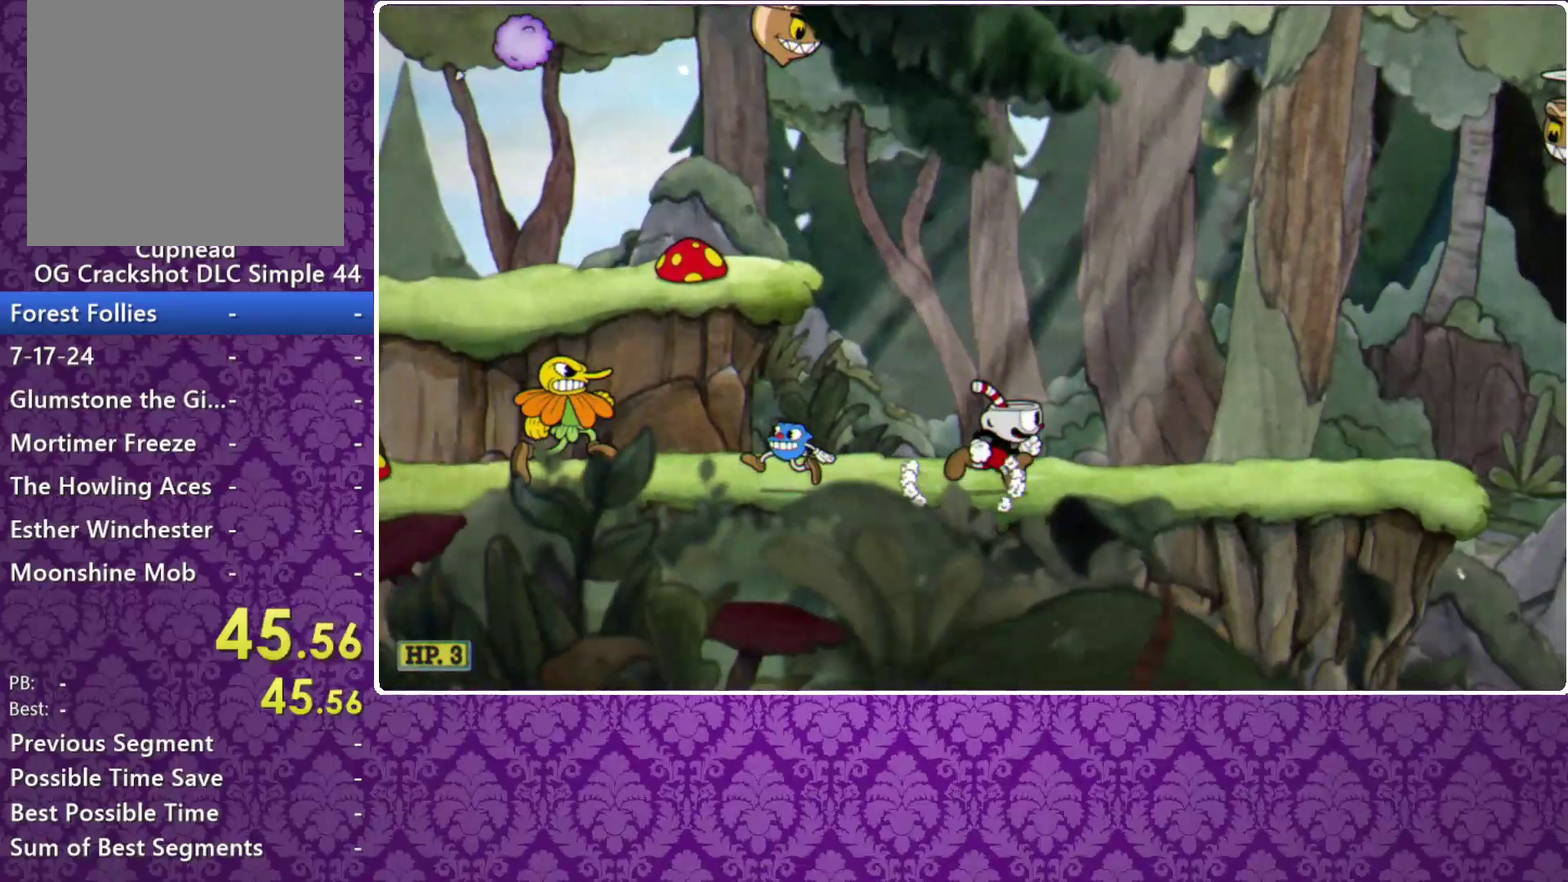
{"buttons": [], "left_stick": "right", "events": [[33, "Y", "down"], [300, "Y", "up"]]}
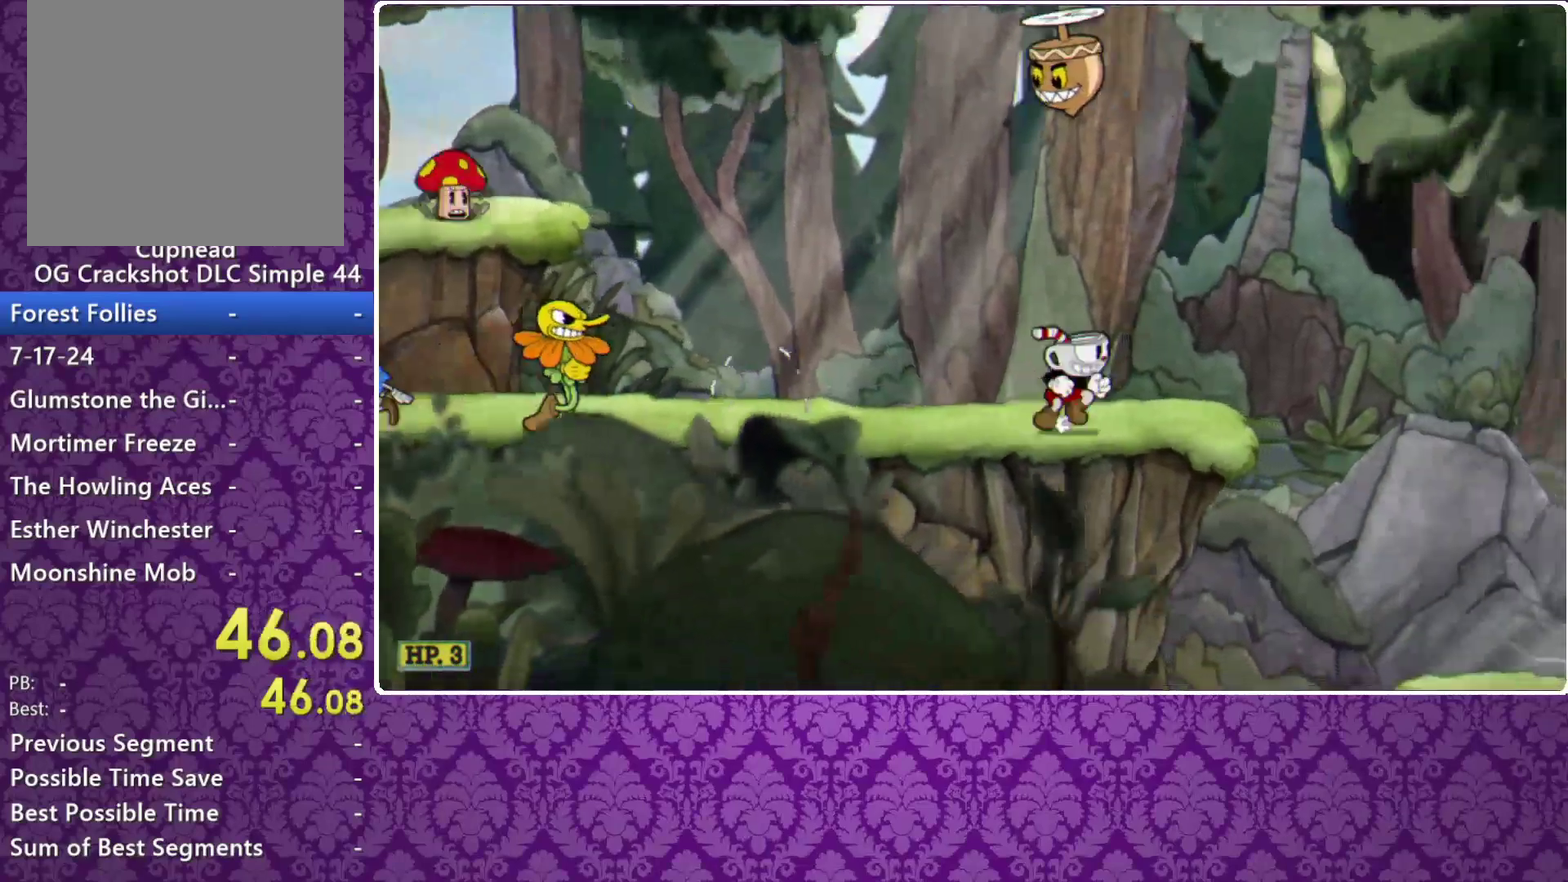
{"buttons": [], "left_stick": "center", "events": [[33, "Y", "down"], [300, "Y", "up"], [500, "left_stick", "center"]]}